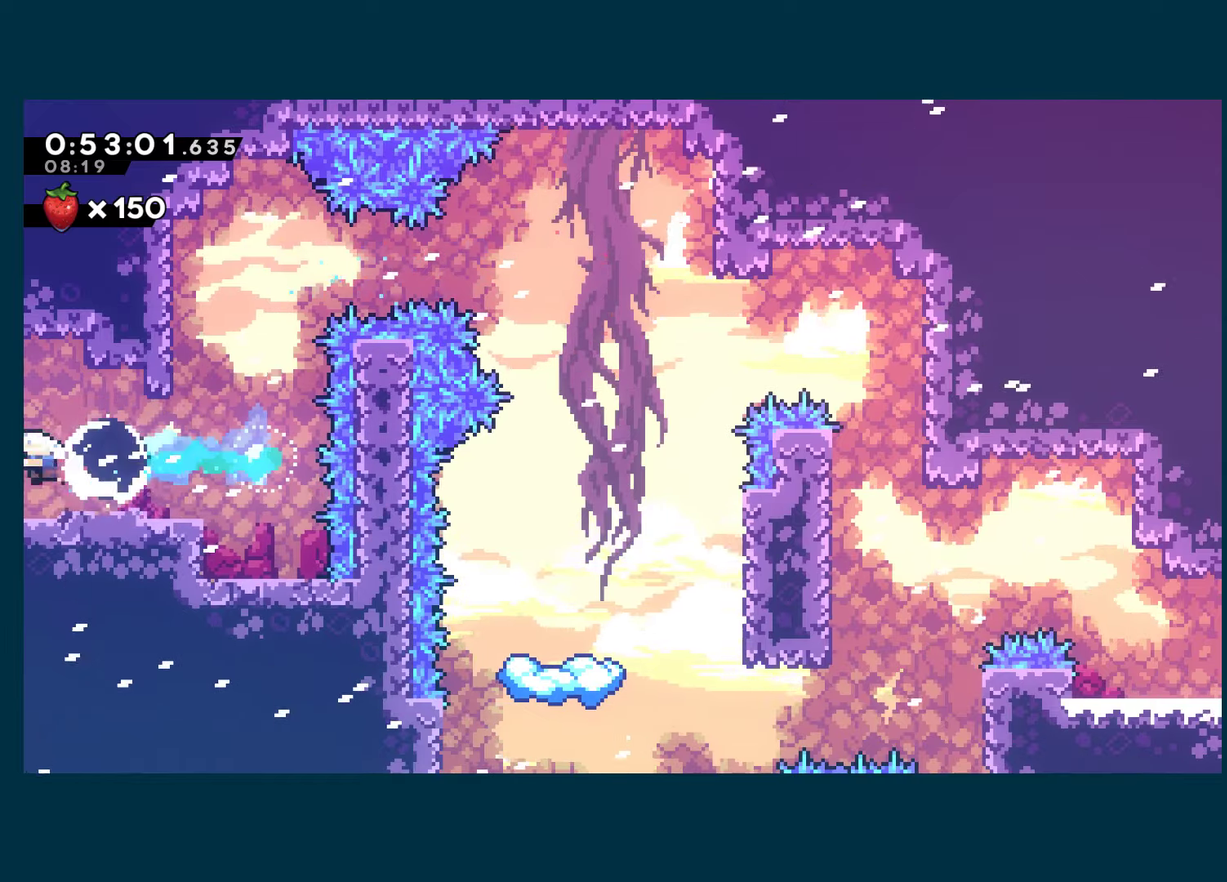
Gameplay with a controller (Xbox layout); each line is a JSON object with the inputs held at the frame after it. "events" lists button and stick changes between this image and that frame as [ms after this image, input, new state], when the widget could be followed in between. This document gives stick clicks only as held states, not as events.
{"buttons": ["DPAD_LEFT"], "left_stick": "center", "right_stick": "center", "events": [[50, "X", "up"]]}
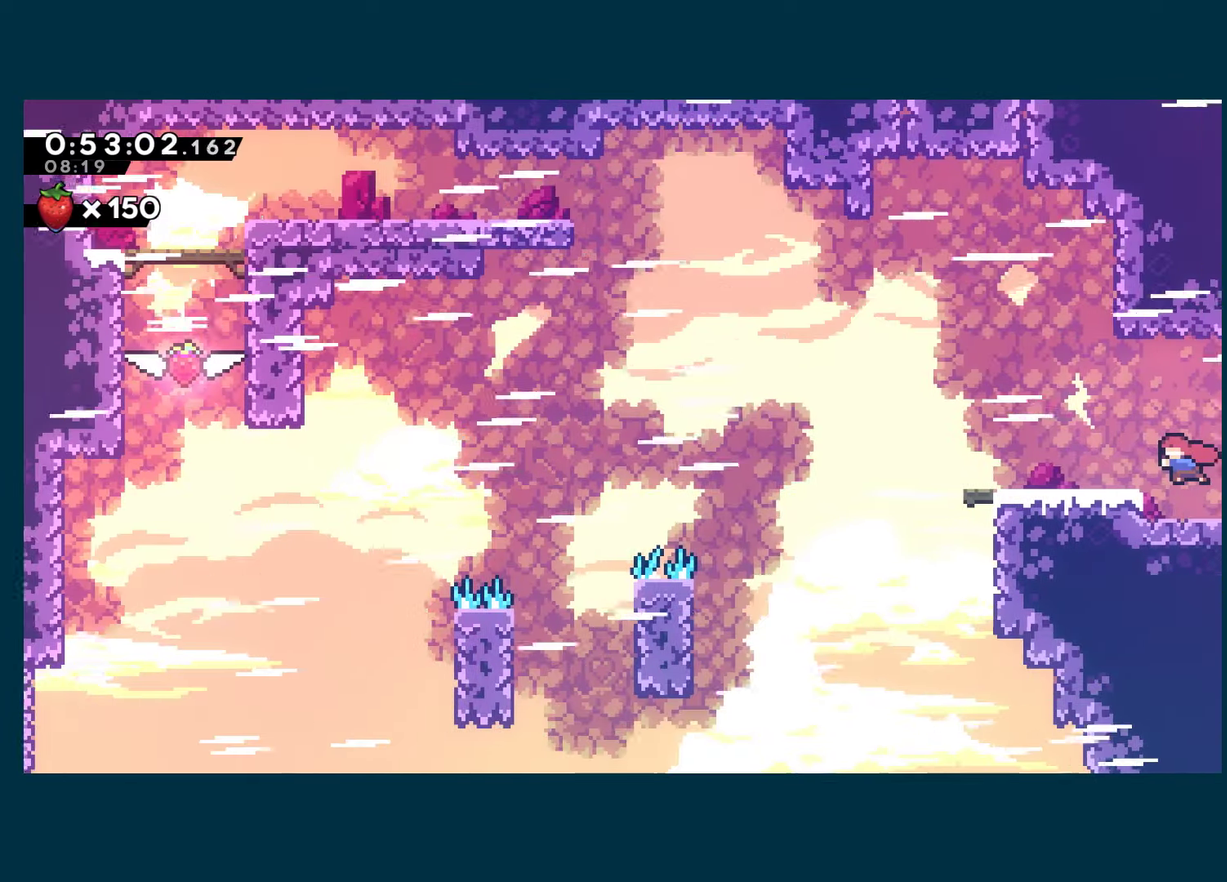
{"buttons": [], "left_stick": "center", "right_stick": "center", "events": [[100, "DPAD_LEFT", "up"]]}
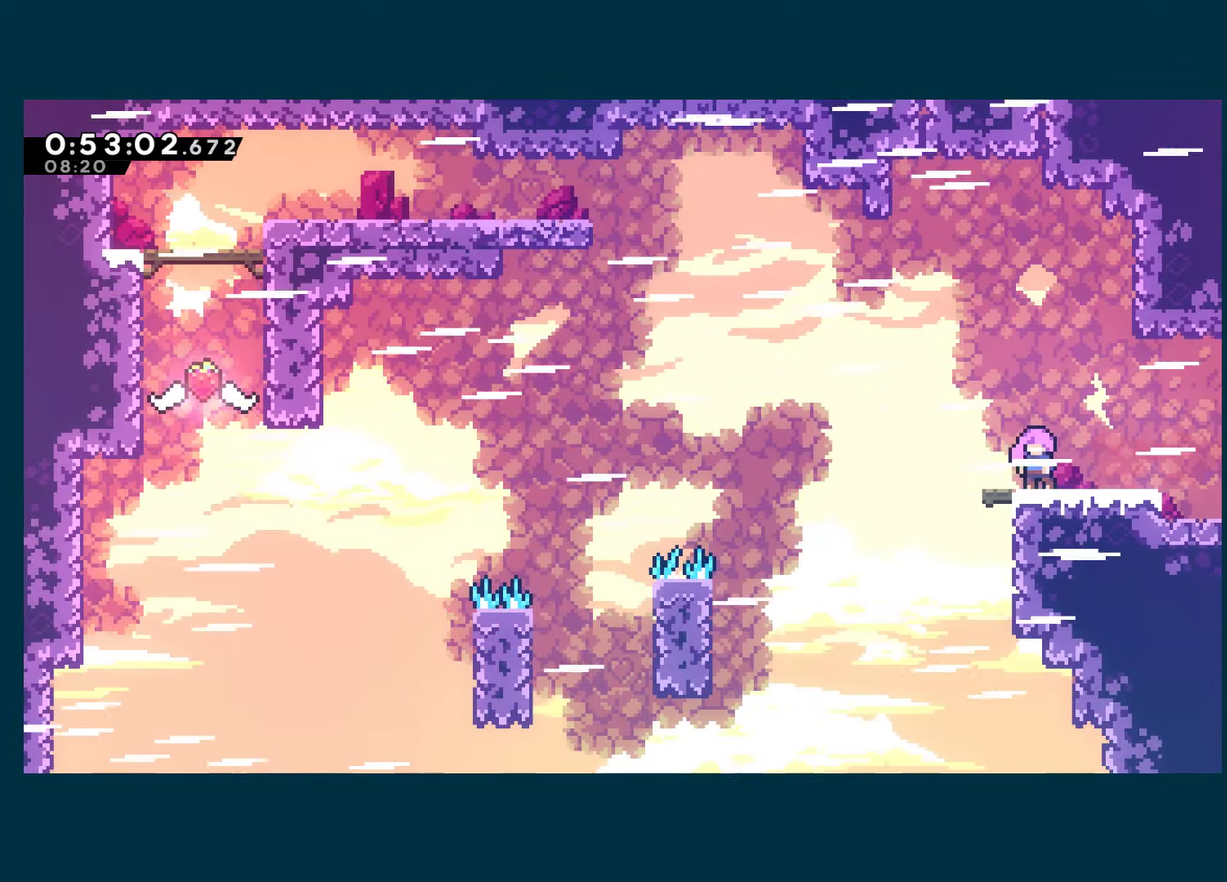
{"buttons": [], "left_stick": "center", "right_stick": "center", "events": [[67, "DPAD_RIGHT", "down"], [467, "DPAD_RIGHT", "up"]]}
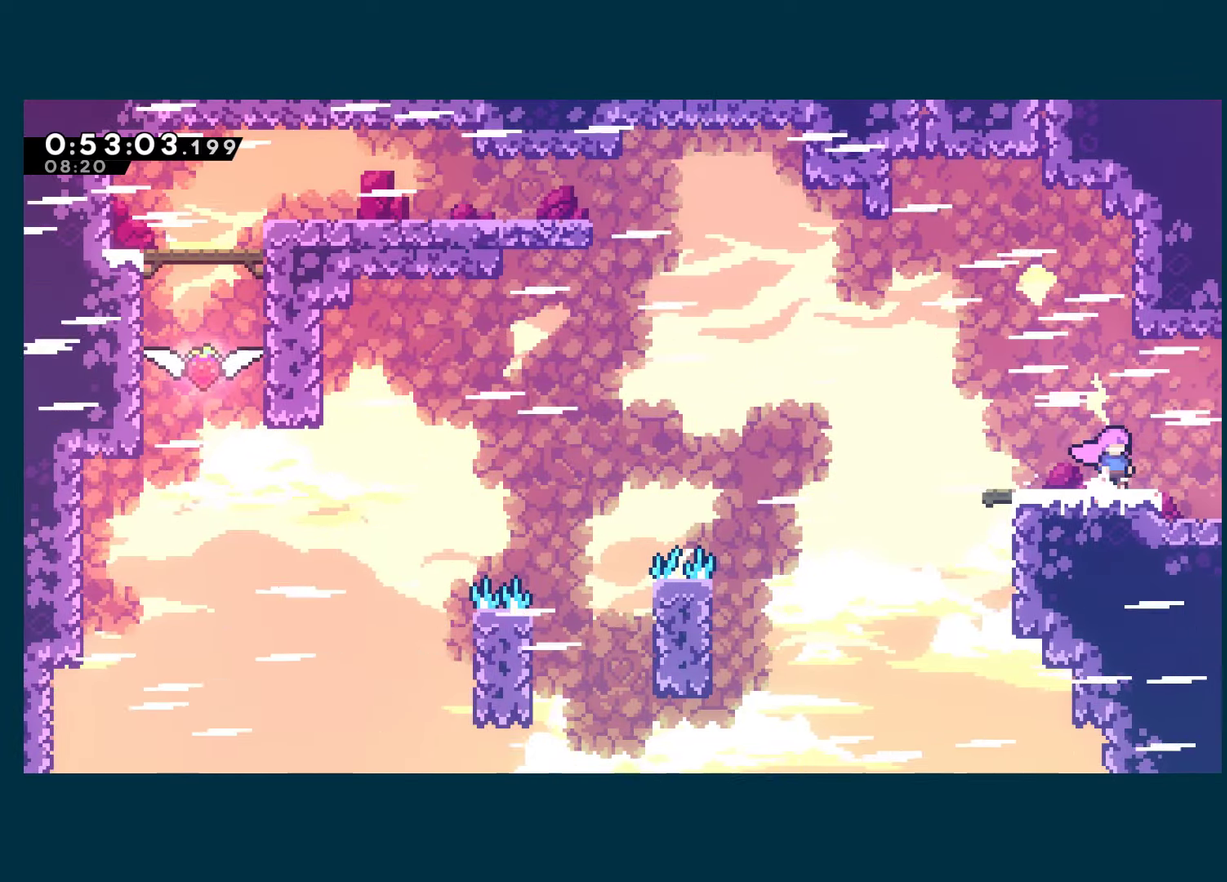
{"buttons": ["A", "DPAD_UP", "DPAD_LEFT"], "left_stick": "center", "right_stick": "center", "events": [[33, "DPAD_LEFT", "down"], [300, "A", "down"], [417, "DPAD_UP", "down"]]}
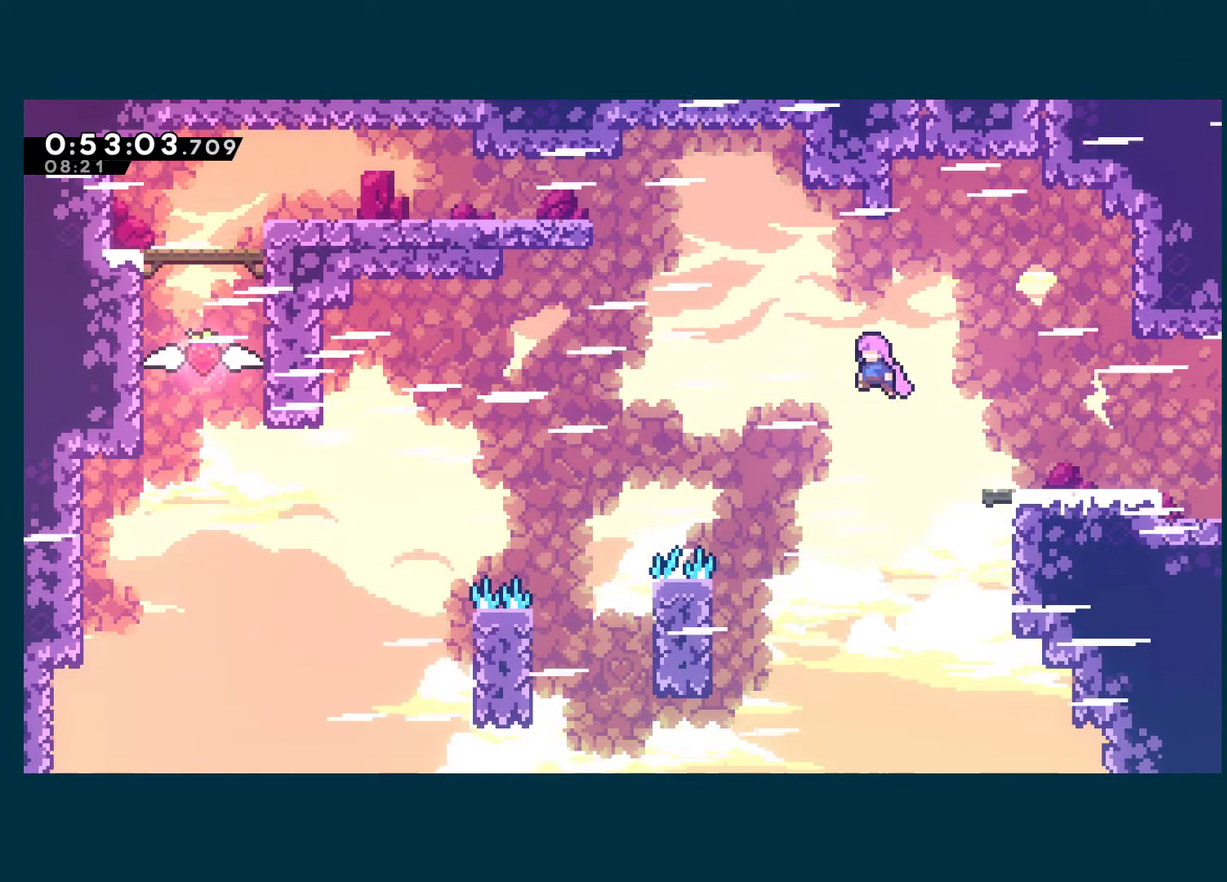
{"buttons": ["X", "DPAD_UP", "DPAD_LEFT"], "left_stick": "center", "right_stick": "center", "events": [[150, "X", "down"], [167, "A", "up"], [317, "X", "up"], [500, "X", "down"]]}
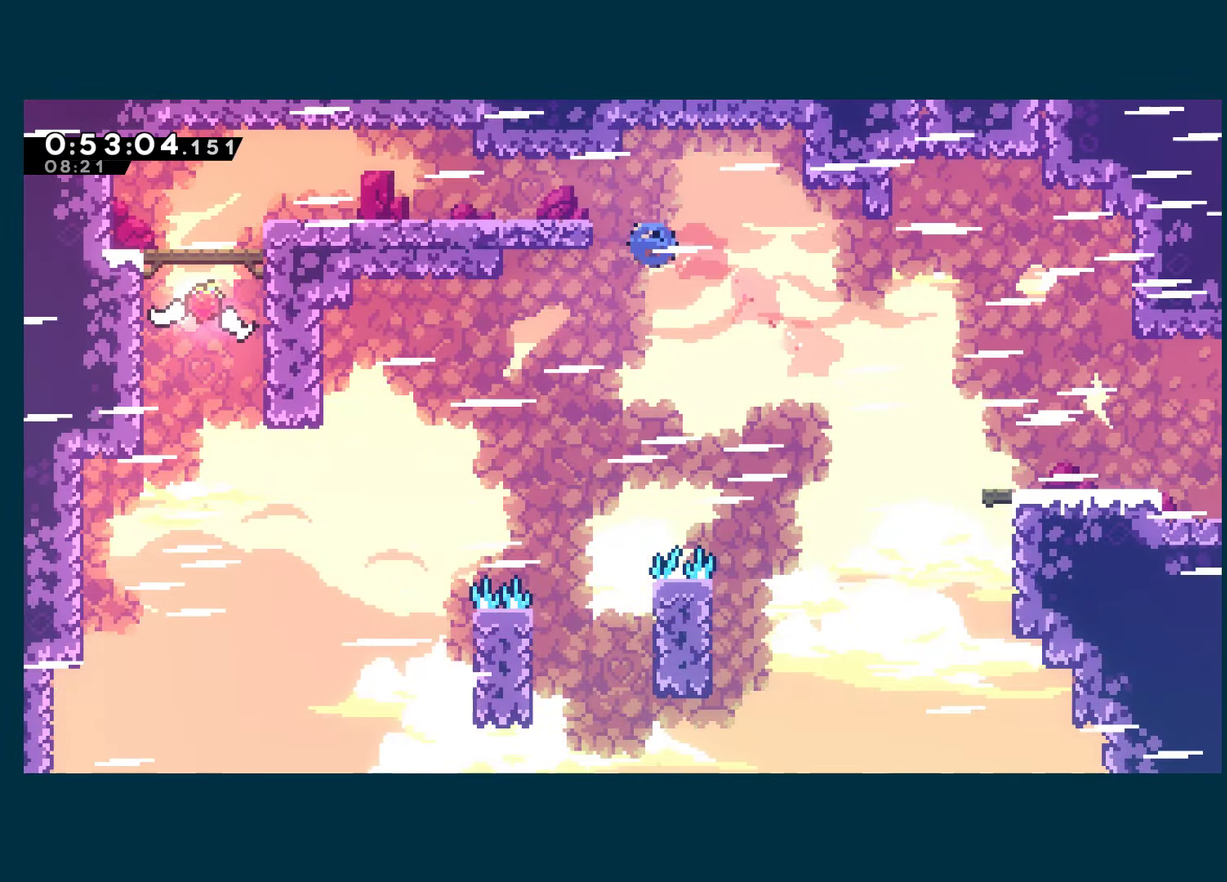
{"buttons": ["DPAD_DOWN", "DPAD_LEFT"], "left_stick": "center", "right_stick": "center", "events": [[117, "X", "up"], [200, "DPAD_UP", "up"], [250, "DPAD_DOWN", "down"], [333, "X", "down"], [350, "A", "down"], [483, "A", "up"], [483, "X", "up"]]}
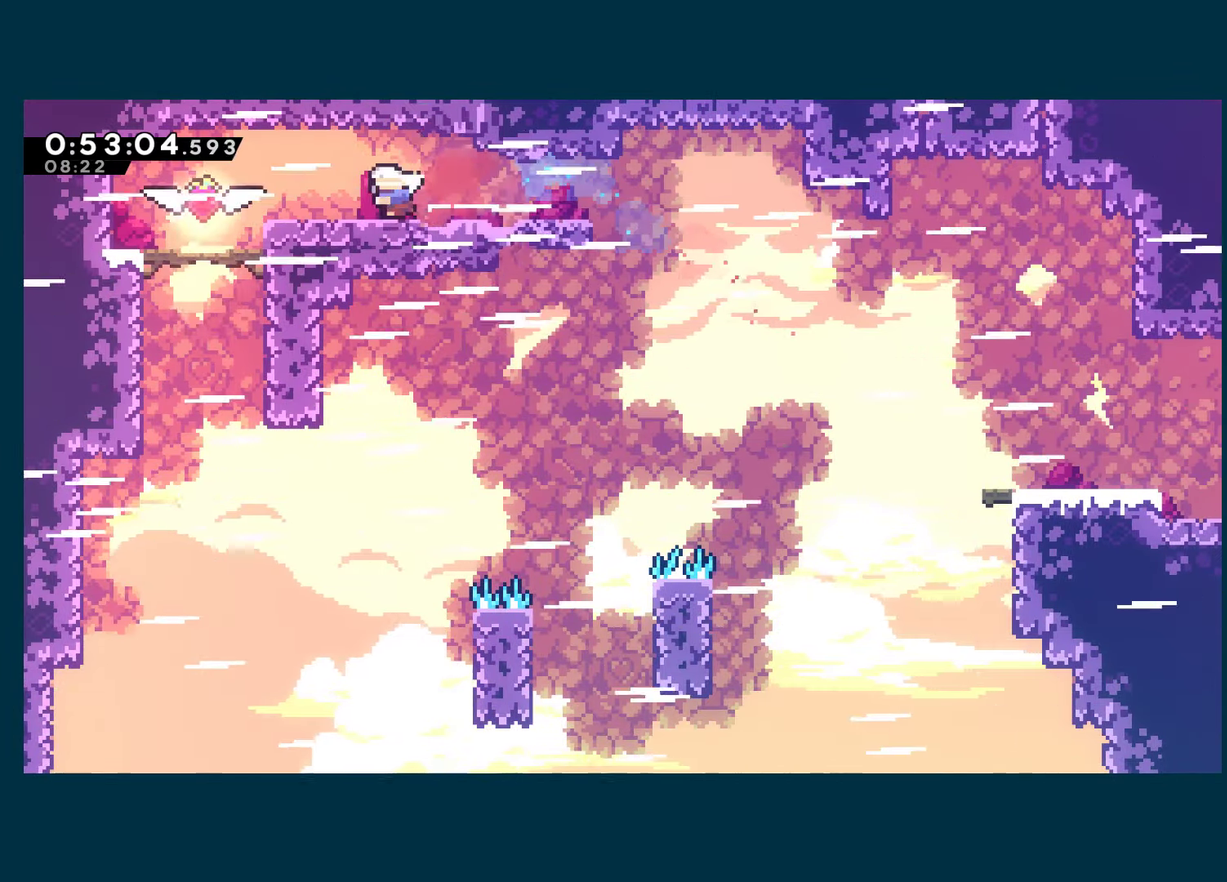
{"buttons": [], "left_stick": "center", "right_stick": "center", "events": [[17, "DPAD_DOWN", "up"], [167, "DPAD_LEFT", "up"]]}
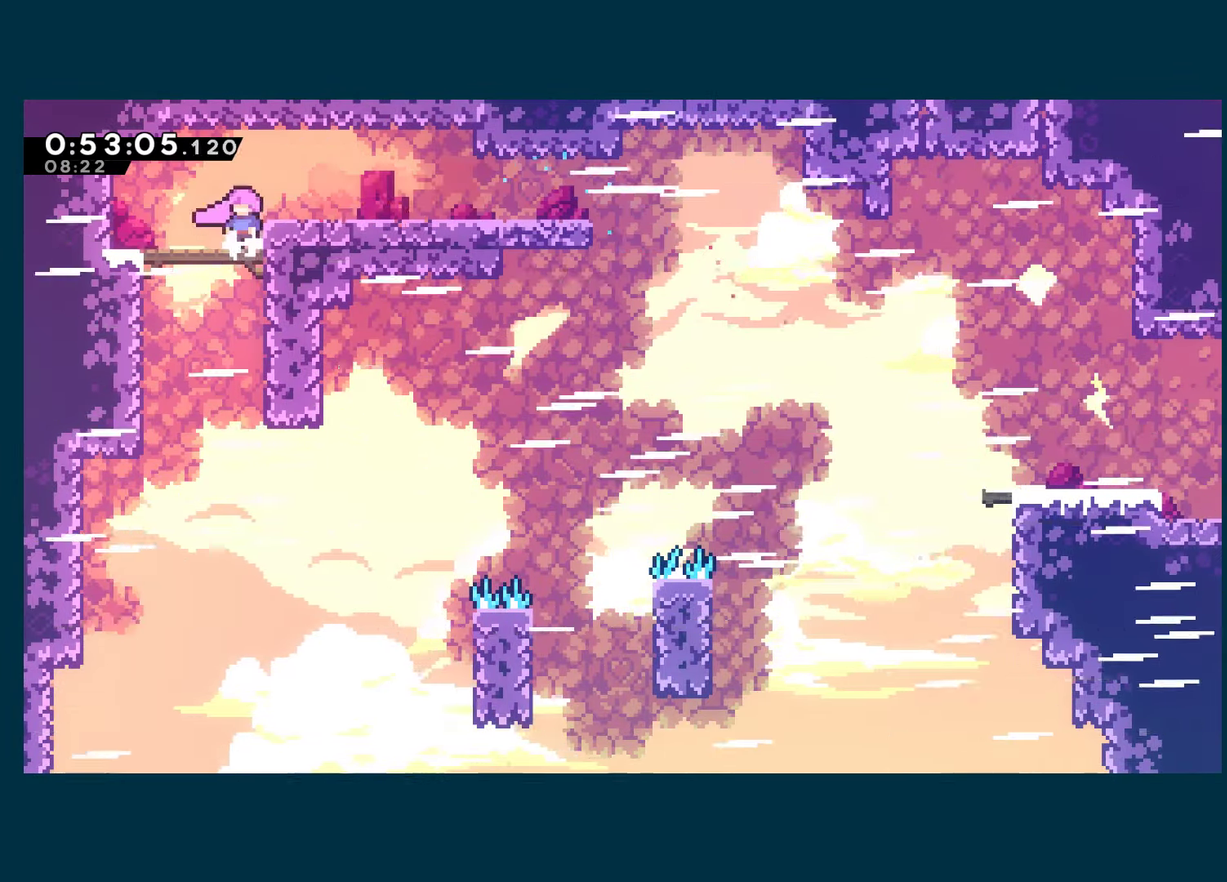
{"buttons": [], "left_stick": "center", "right_stick": "center", "events": [[83, "START", "down"], [117, "DPAD_DOWN", "down"], [133, "START", "up"], [167, "DPAD_DOWN", "up"], [233, "A", "down"], [317, "A", "up"], [383, "A", "down"], [483, "A", "up"]]}
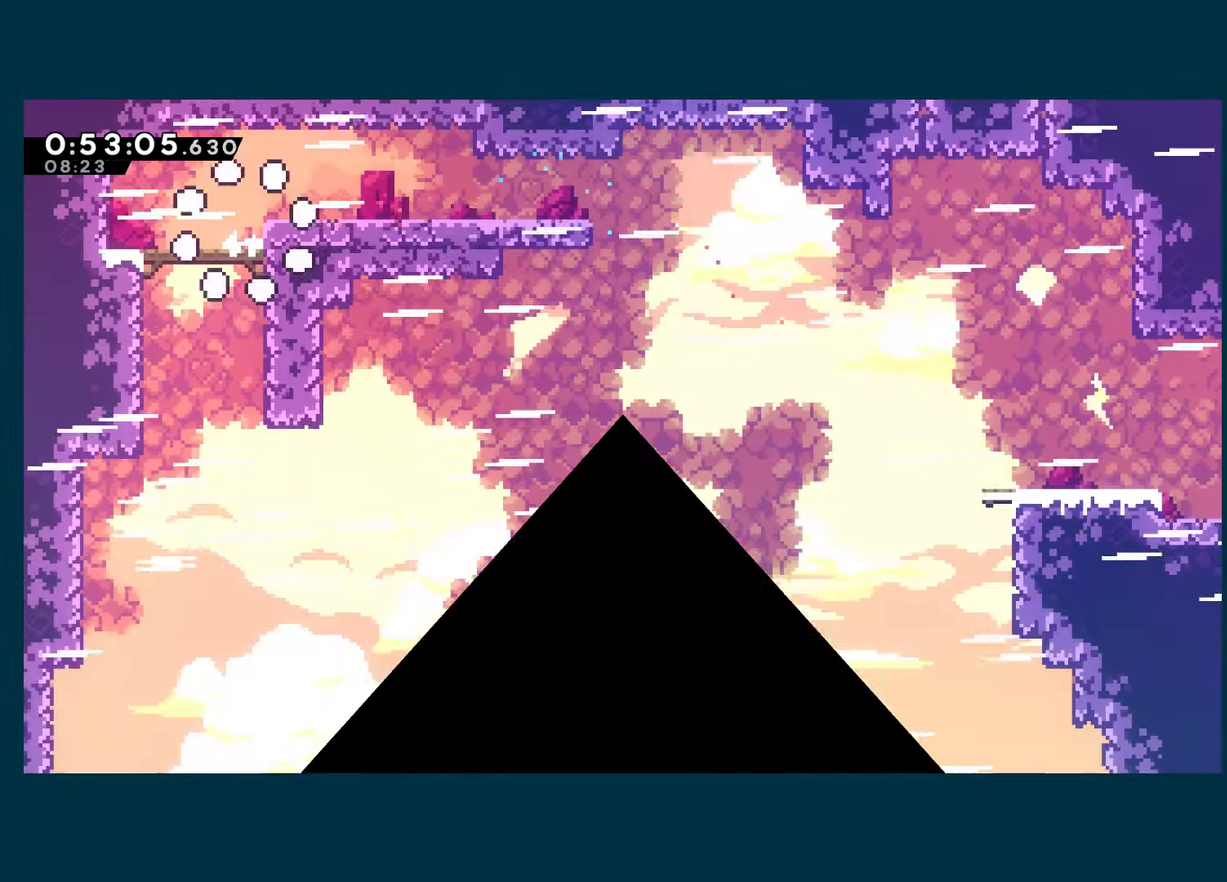
{"buttons": ["DPAD_LEFT"], "left_stick": "center", "right_stick": "center", "events": [[33, "A", "down"], [133, "A", "up"], [183, "A", "down"], [183, "DPAD_LEFT", "down"], [300, "A", "up"], [367, "A", "down"], [484, "A", "up"]]}
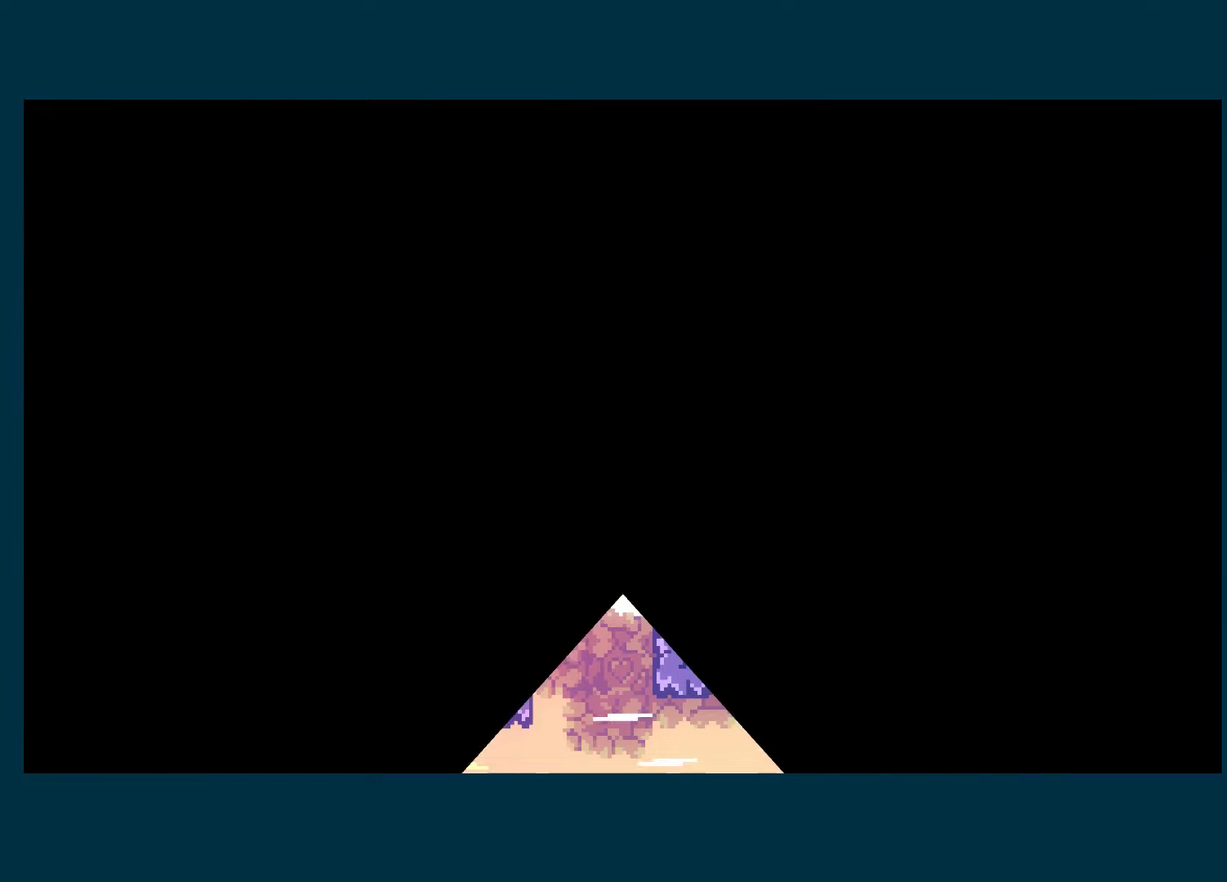
{"buttons": ["DPAD_LEFT"], "left_stick": "center", "right_stick": "center", "events": [[34, "A", "down"], [150, "A", "up"], [250, "A", "down"], [317, "A", "up"]]}
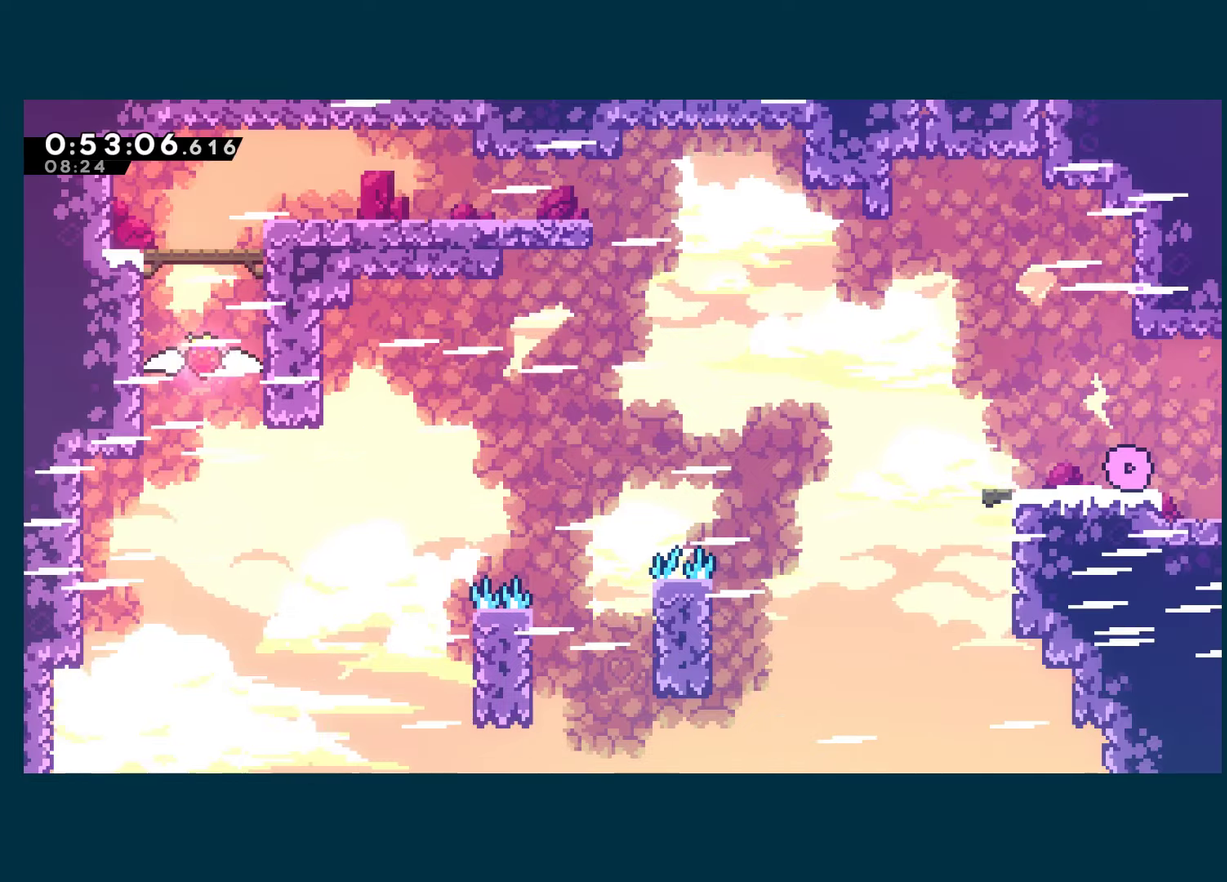
{"buttons": ["A", "DPAD_LEFT"], "left_stick": "center", "right_stick": "center", "events": [[500, "A", "down"]]}
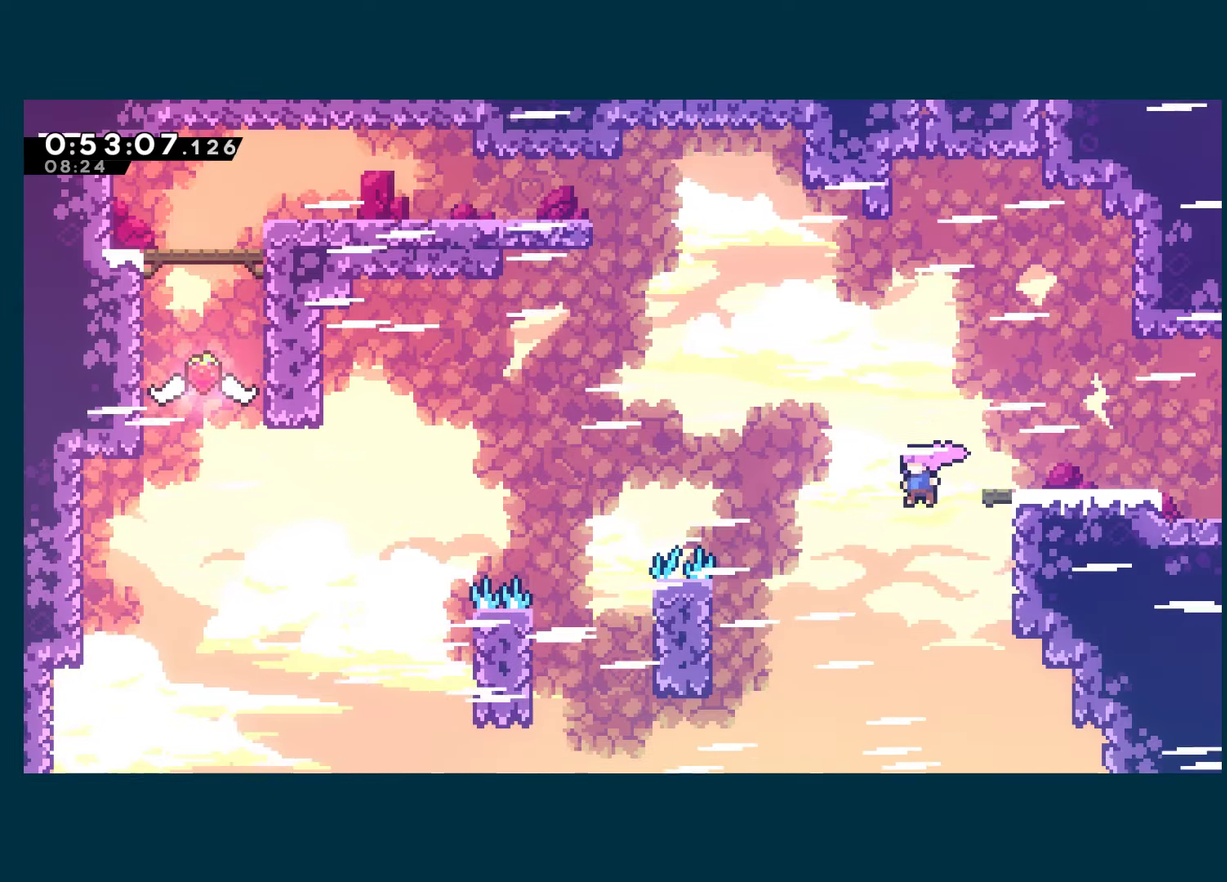
{"buttons": [], "left_stick": "center", "right_stick": "center", "events": [[84, "DPAD_UP", "down"], [300, "DPAD_LEFT", "up"], [317, "A", "up"], [350, "DPAD_UP", "up"], [434, "DPAD_LEFT", "down"], [484, "DPAD_LEFT", "up"]]}
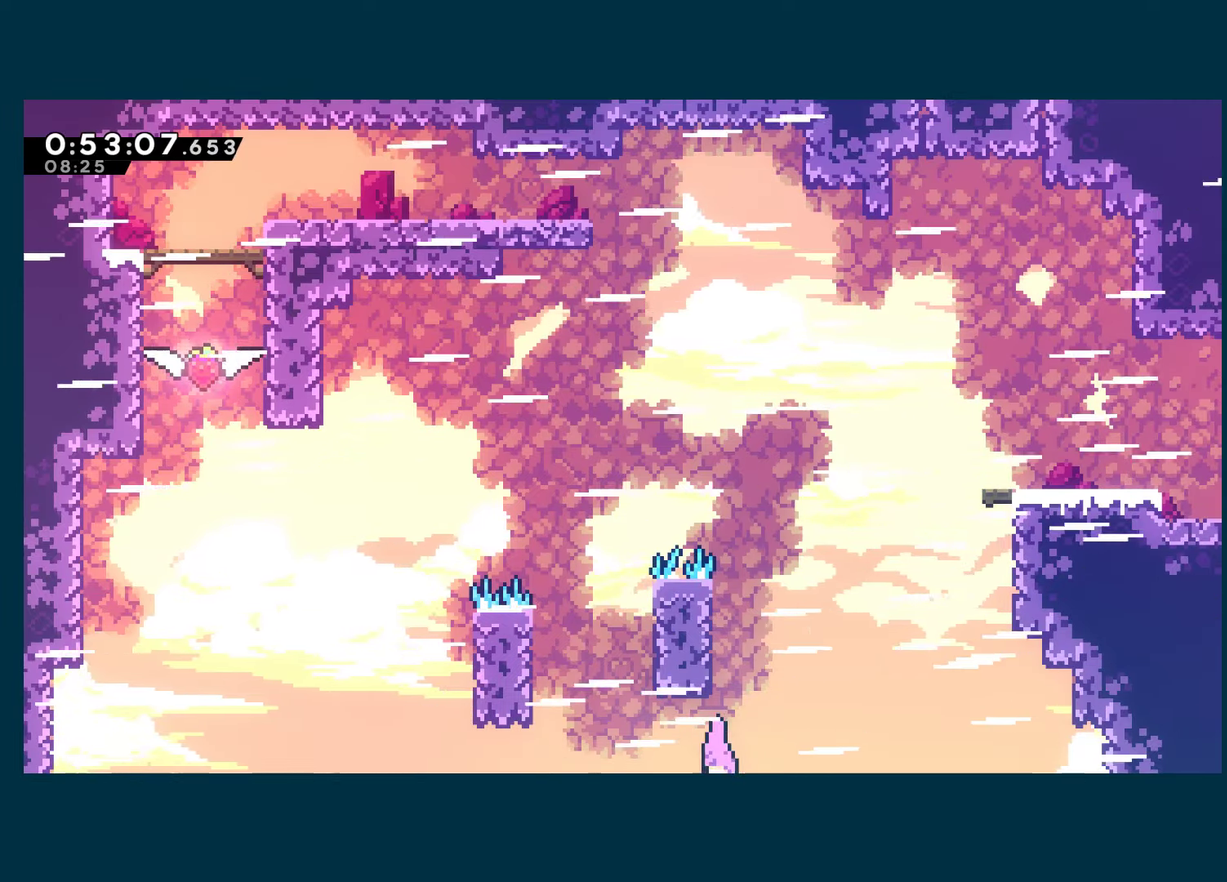
{"buttons": ["A", "DPAD_LEFT"], "left_stick": "center", "right_stick": "center", "events": [[134, "A", "down"], [250, "A", "up"], [317, "A", "down"], [434, "DPAD_LEFT", "down"], [450, "A", "up"], [500, "A", "down"]]}
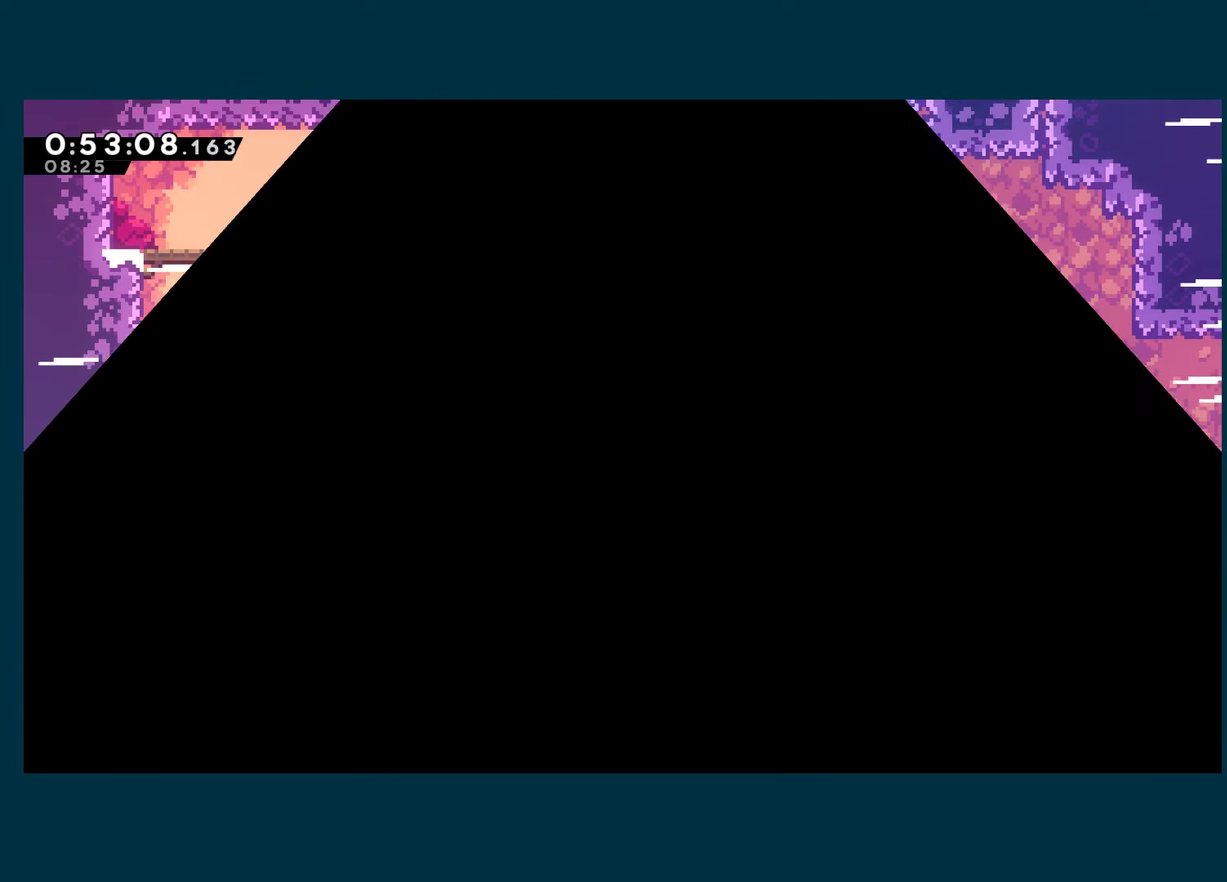
{"buttons": ["DPAD_LEFT"], "left_stick": "center", "right_stick": "center", "events": [[117, "A", "up"], [167, "A", "down"], [284, "A", "up"], [334, "A", "down"], [467, "A", "up"]]}
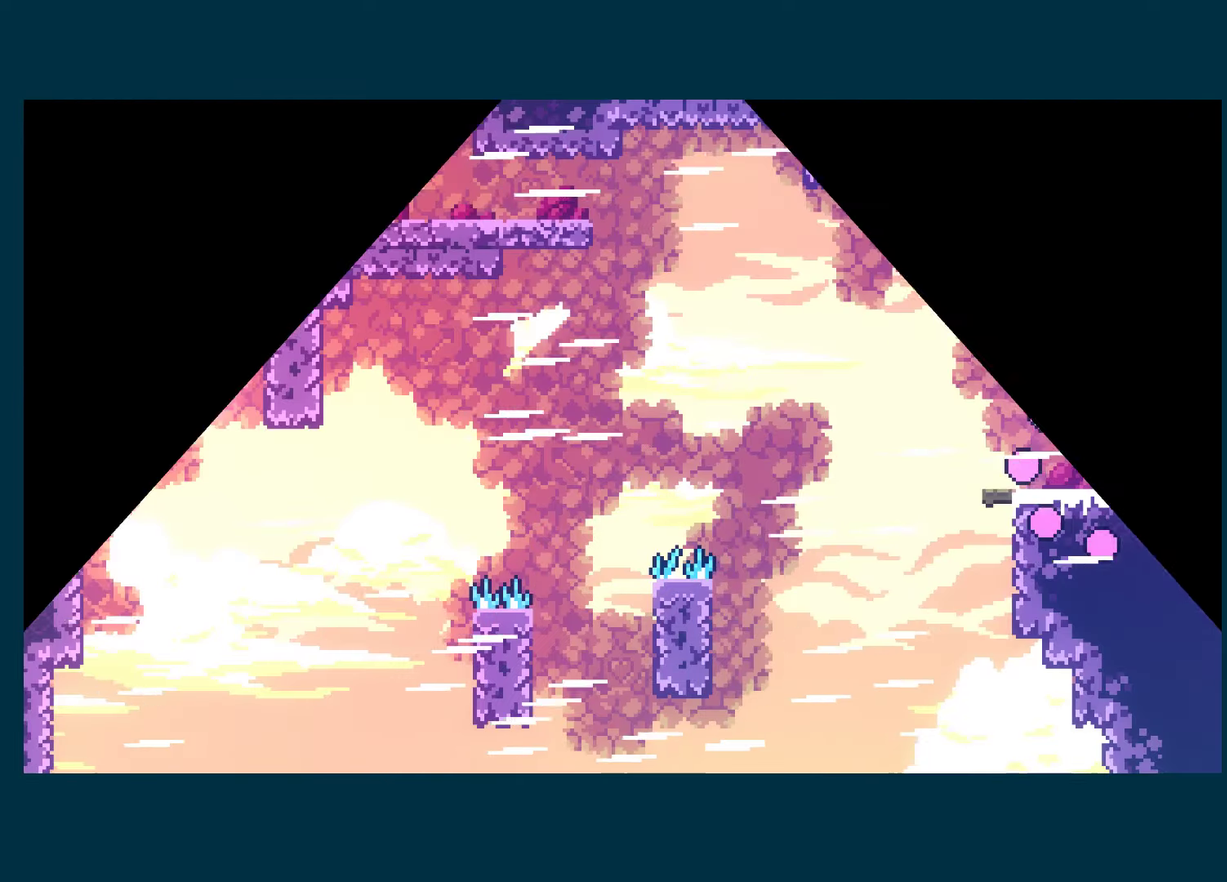
{"buttons": ["DPAD_LEFT"], "left_stick": "center", "right_stick": "center", "events": []}
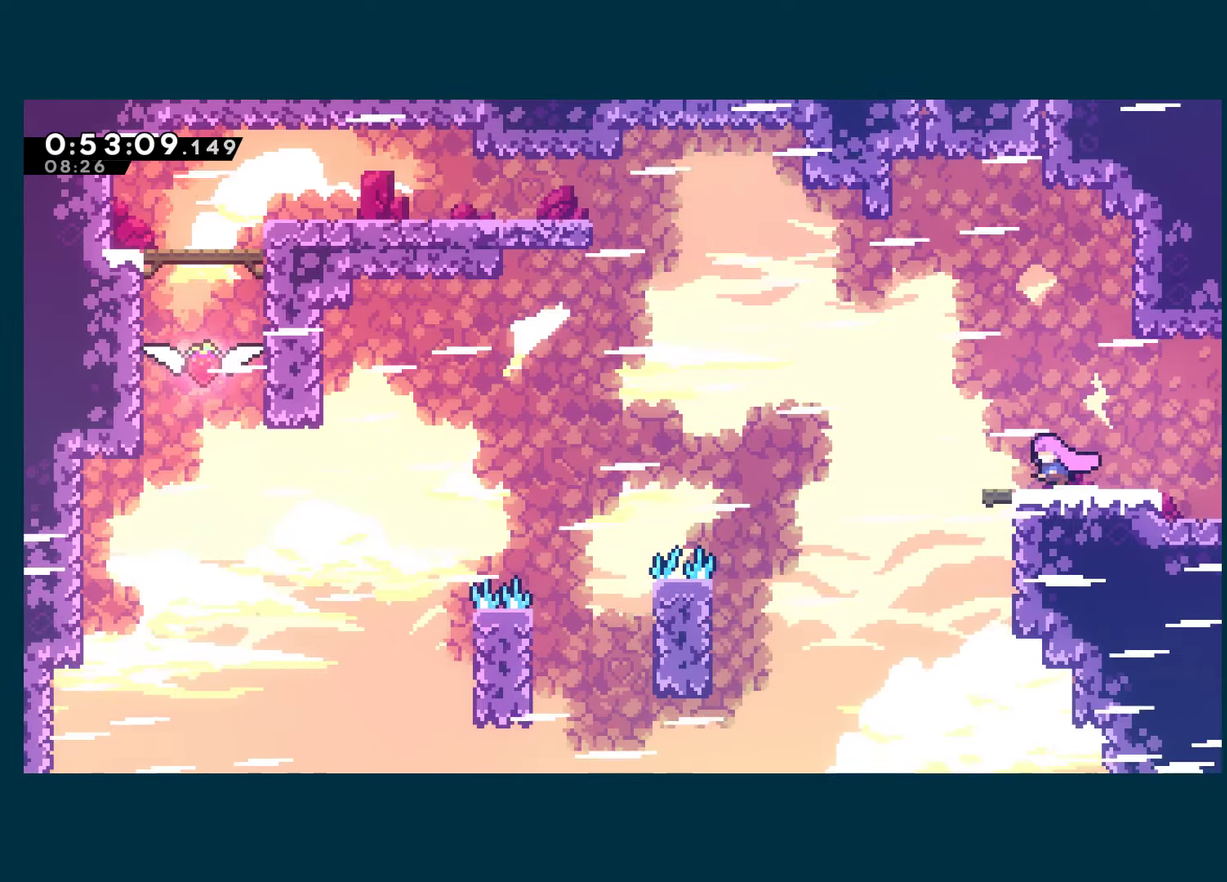
{"buttons": ["A", "DPAD_UP", "DPAD_LEFT"], "left_stick": "center", "right_stick": "center", "events": [[184, "A", "down"], [300, "DPAD_UP", "down"]]}
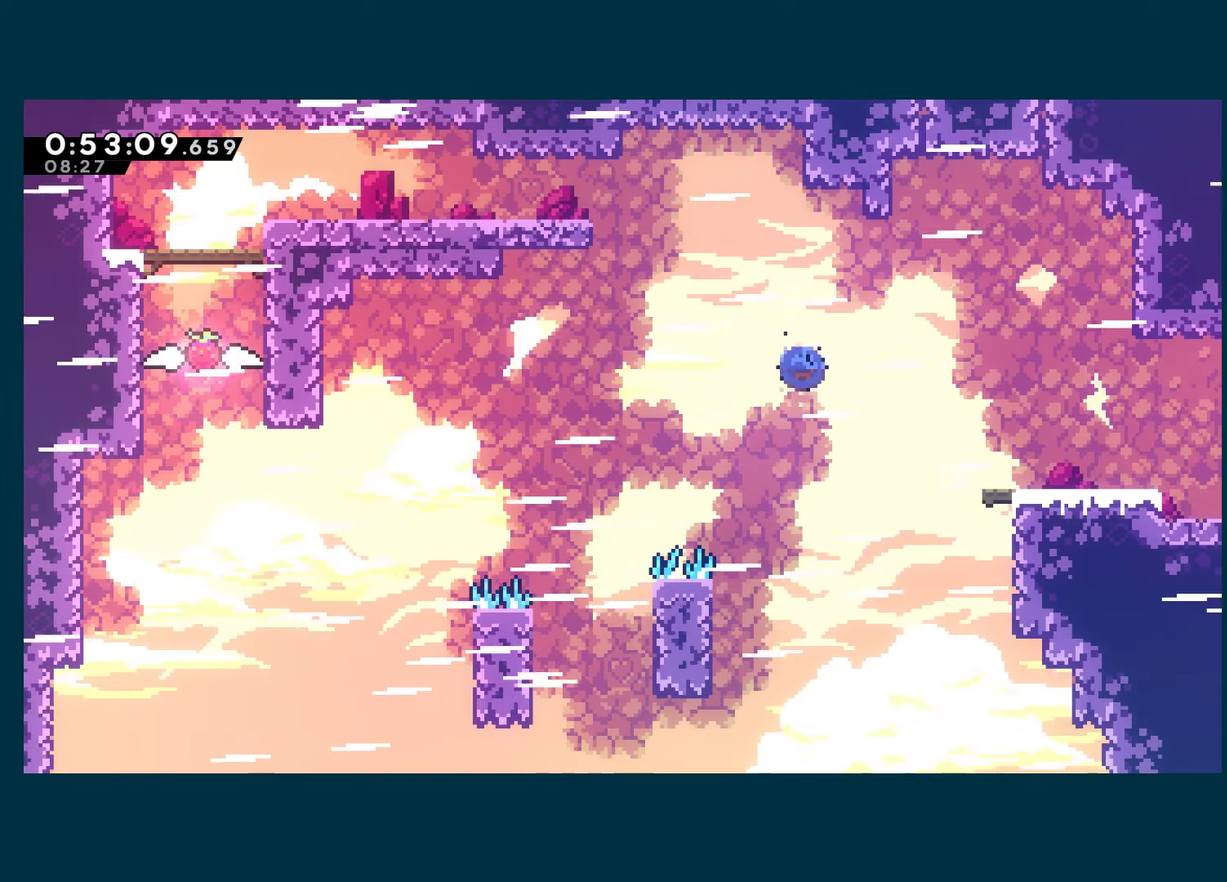
{"buttons": ["DPAD_UP", "DPAD_LEFT"], "left_stick": "center", "right_stick": "center", "events": [[17, "A", "up"], [17, "X", "down"], [167, "X", "up"], [284, "X", "down"], [400, "X", "up"]]}
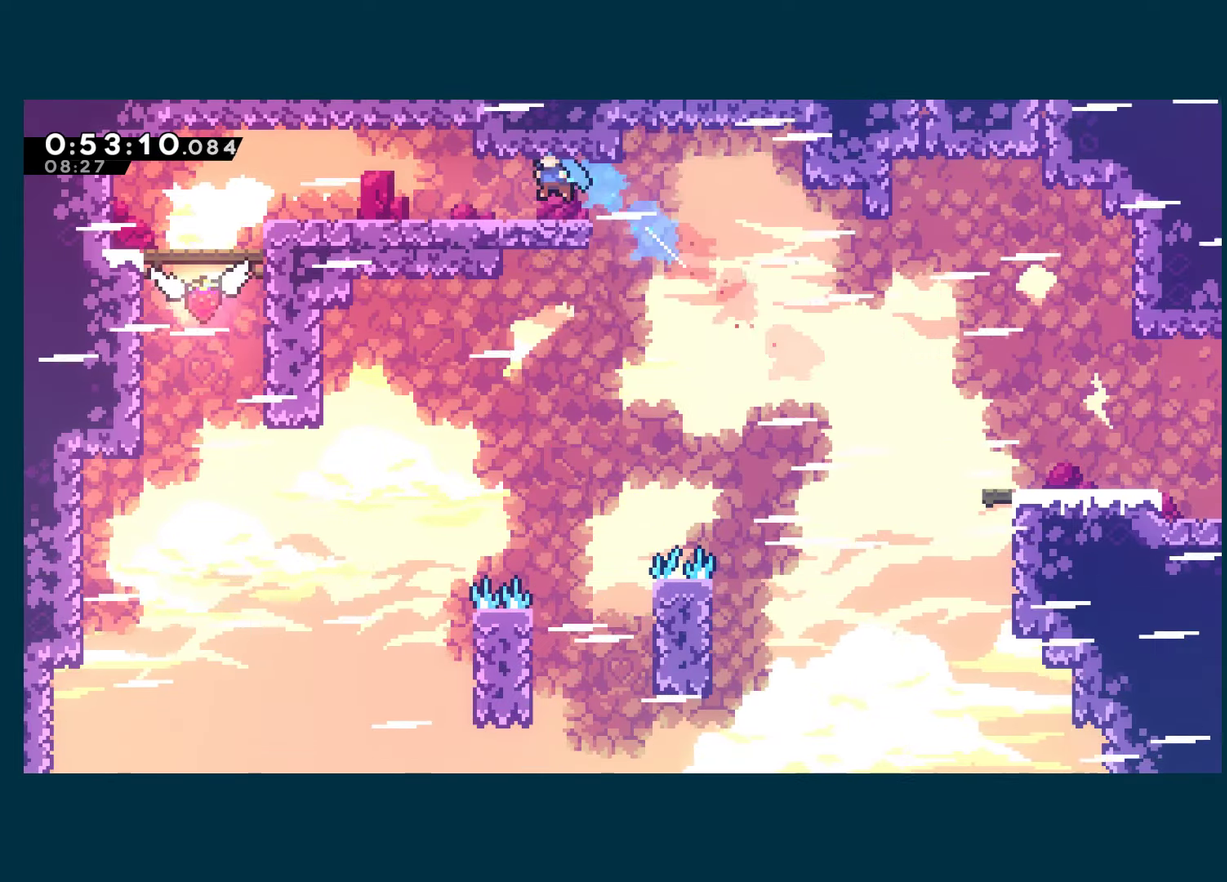
{"buttons": ["DPAD_DOWN"], "left_stick": "center", "right_stick": "center", "events": [[17, "DPAD_UP", "up"], [84, "DPAD_DOWN", "down"], [167, "X", "down"], [250, "A", "down"], [384, "A", "up"], [384, "DPAD_DOWN", "up"], [400, "X", "up"], [467, "DPAD_DOWN", "down"], [500, "DPAD_LEFT", "up"]]}
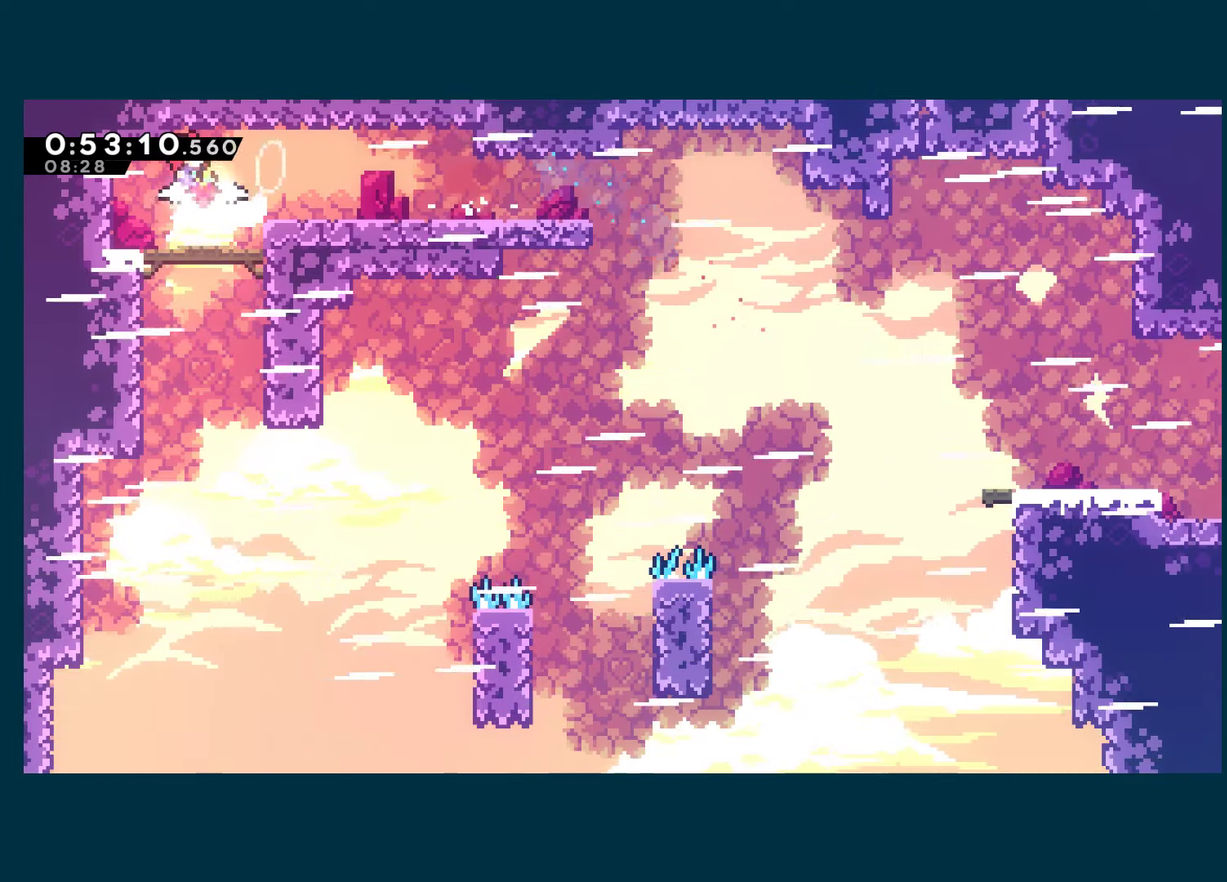
{"buttons": ["DPAD_RIGHT"], "left_stick": "center", "right_stick": "center", "events": [[17, "DPAD_DOWN", "up"], [17, "DPAD_RIGHT", "down"], [267, "X", "down"], [450, "X", "up"]]}
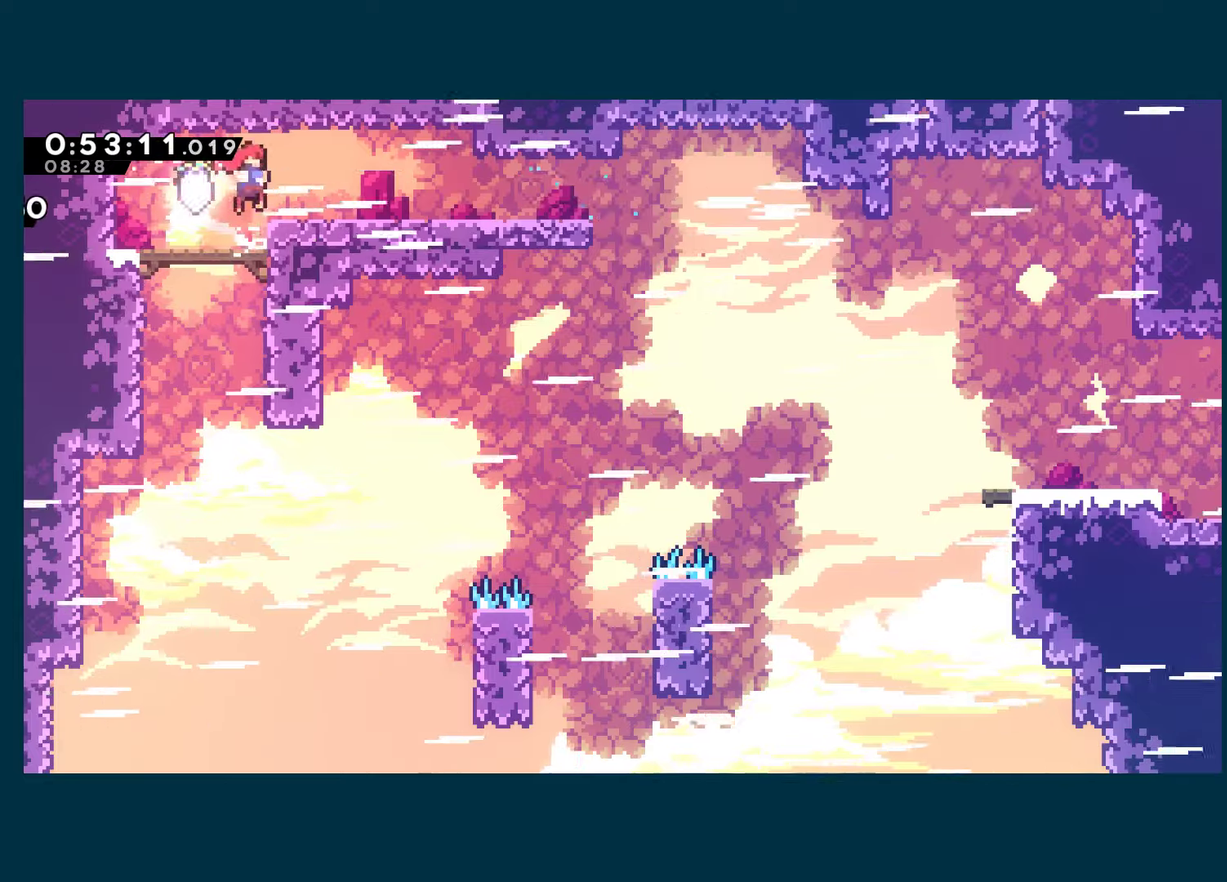
{"buttons": ["DPAD_DOWN", "DPAD_RIGHT"], "left_stick": "center", "right_stick": "center", "events": [[283, "DPAD_DOWN", "down"], [333, "X", "down"], [483, "X", "up"]]}
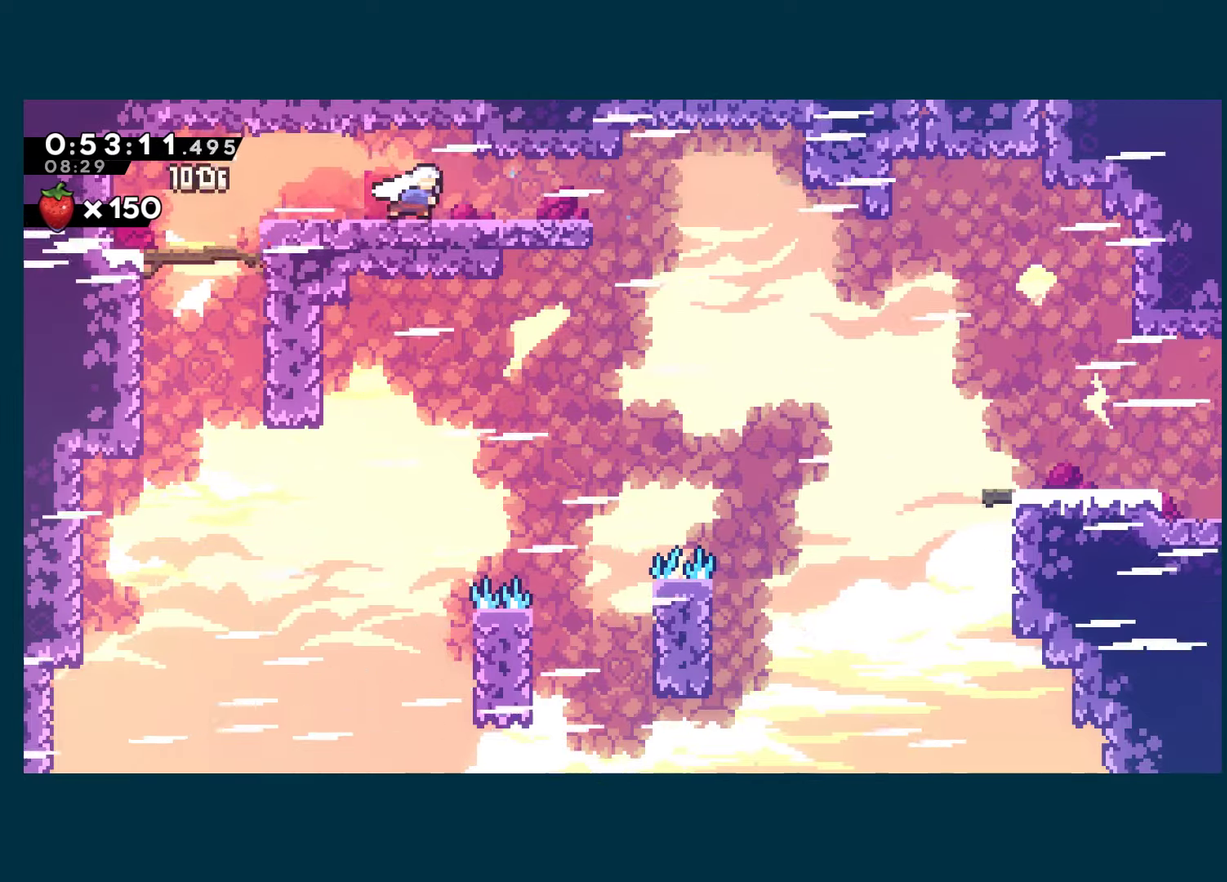
{"buttons": ["DPAD_RIGHT"], "left_stick": "center", "right_stick": "center", "events": [[133, "X", "down"], [350, "X", "up"], [366, "DPAD_DOWN", "up"]]}
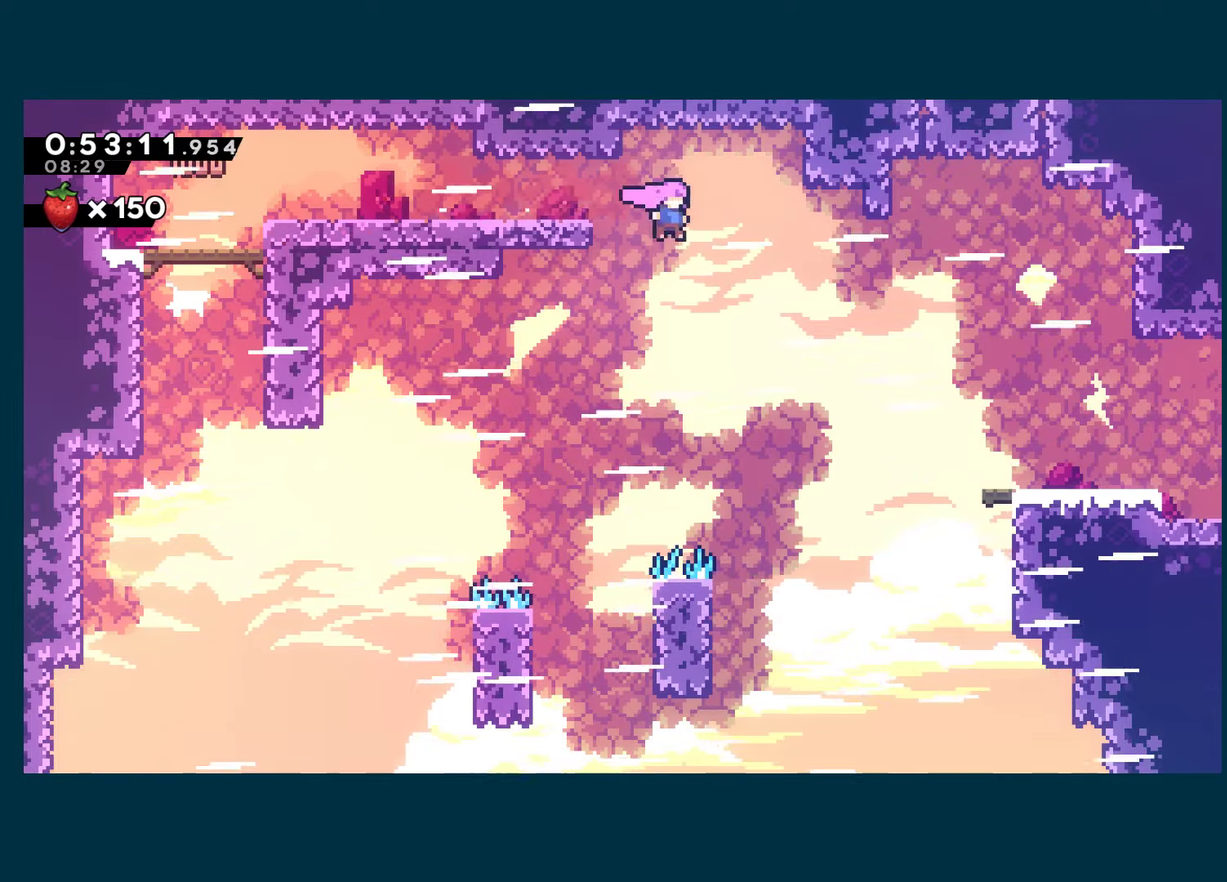
{"buttons": ["DPAD_RIGHT"], "left_stick": "center", "right_stick": "center", "events": [[250, "X", "down"], [366, "X", "up"]]}
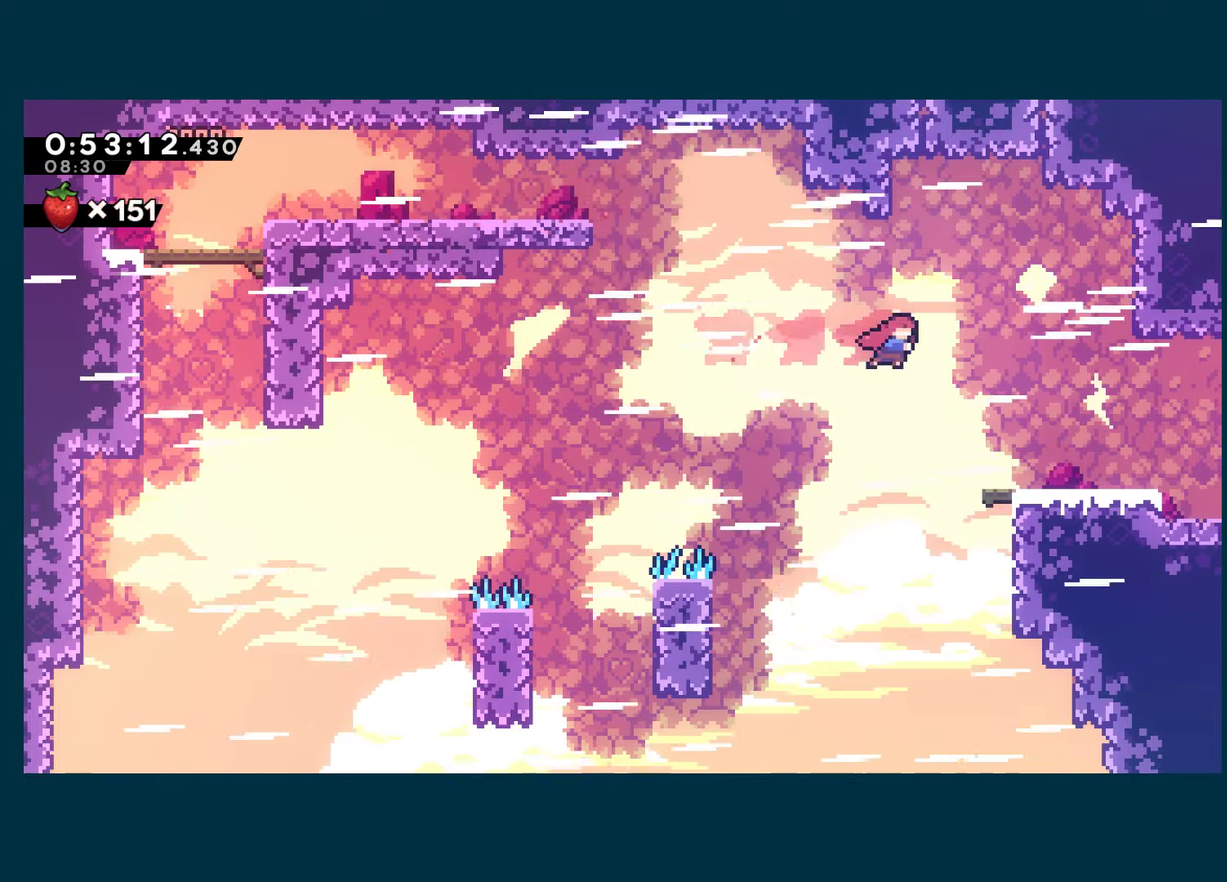
{"buttons": ["X", "DPAD_UP"], "left_stick": "center", "right_stick": "center", "events": [[333, "A", "down"], [350, "DPAD_UP", "down"], [366, "DPAD_RIGHT", "up"], [450, "X", "down"], [483, "A", "up"]]}
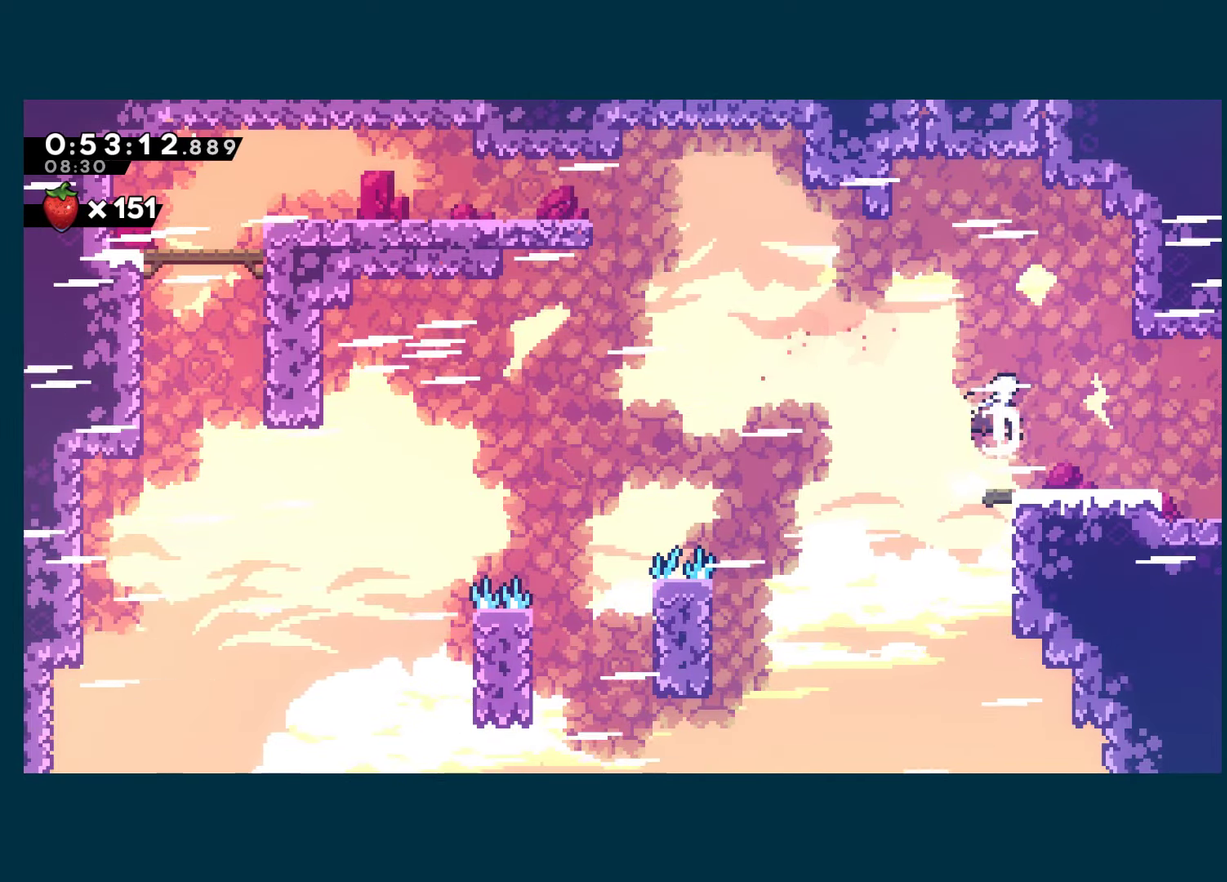
{"buttons": ["X", "DPAD_UP", "DPAD_RIGHT"], "left_stick": "center", "right_stick": "center", "events": [[116, "X", "up"], [233, "X", "down"], [416, "DPAD_RIGHT", "down"]]}
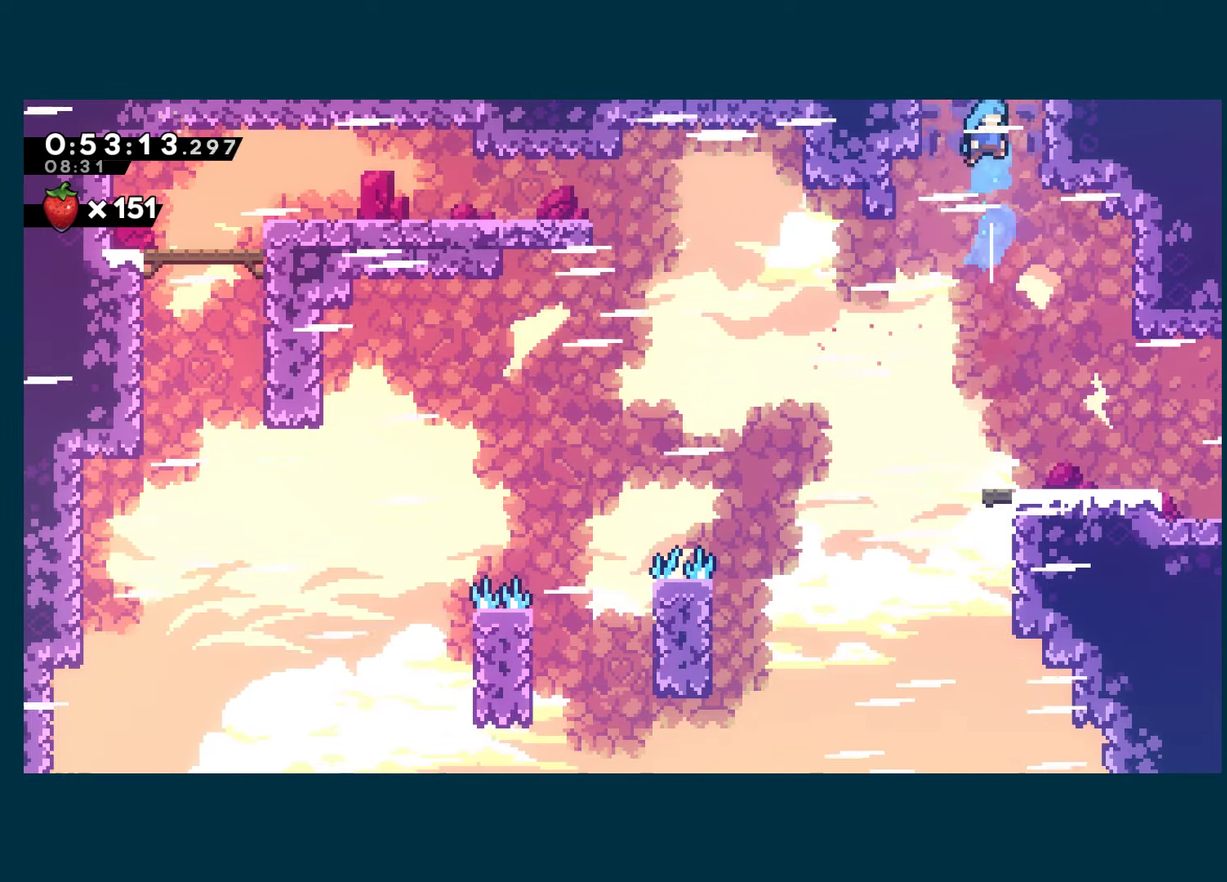
{"buttons": ["X"], "left_stick": "center", "right_stick": "center", "events": [[50, "A", "down"], [316, "A", "up"], [333, "DPAD_RIGHT", "up"], [333, "DPAD_UP", "up"]]}
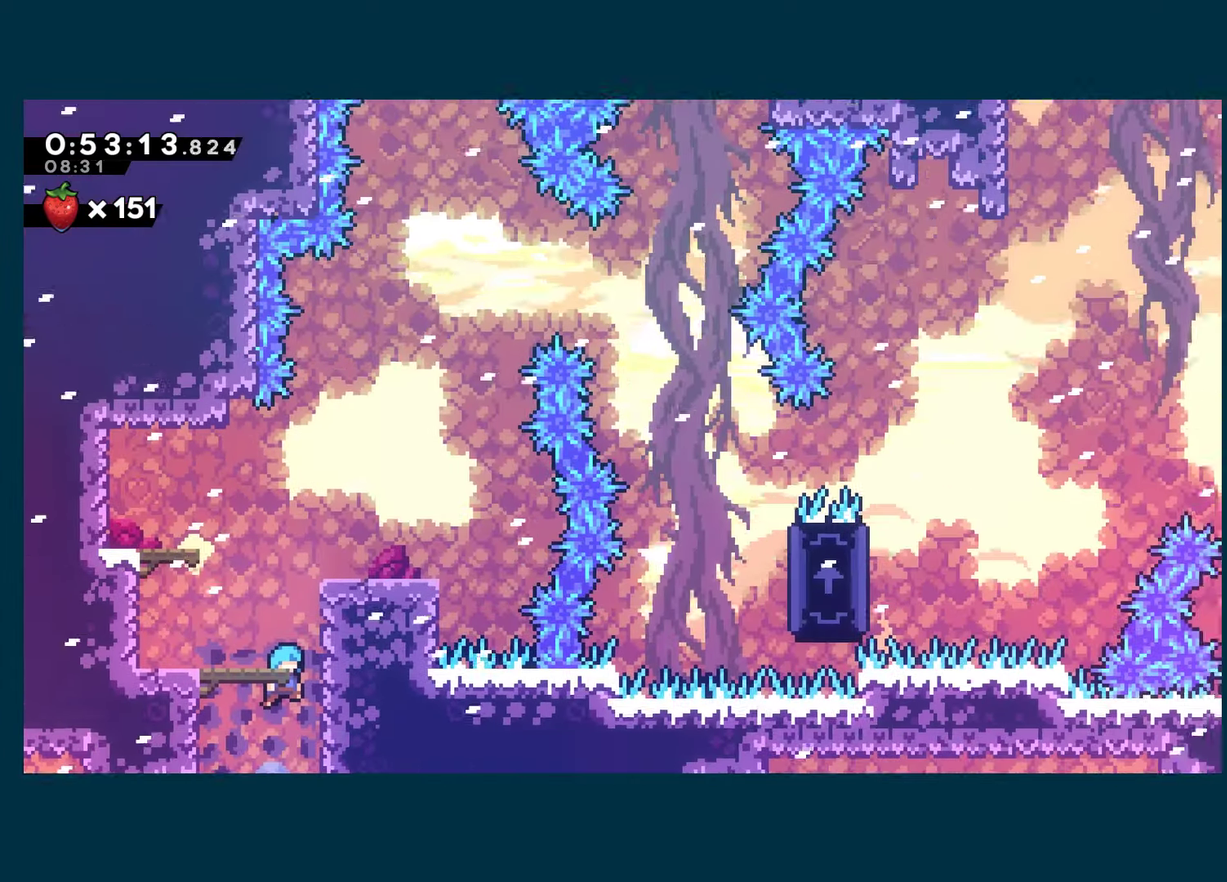
{"buttons": ["A", "R1", "DPAD_UP"], "left_stick": "center", "right_stick": "center", "events": [[50, "DPAD_RIGHT", "down"], [233, "X", "up"], [250, "DPAD_UP", "down"], [316, "R1", "down"], [383, "A", "down"], [466, "DPAD_RIGHT", "up"]]}
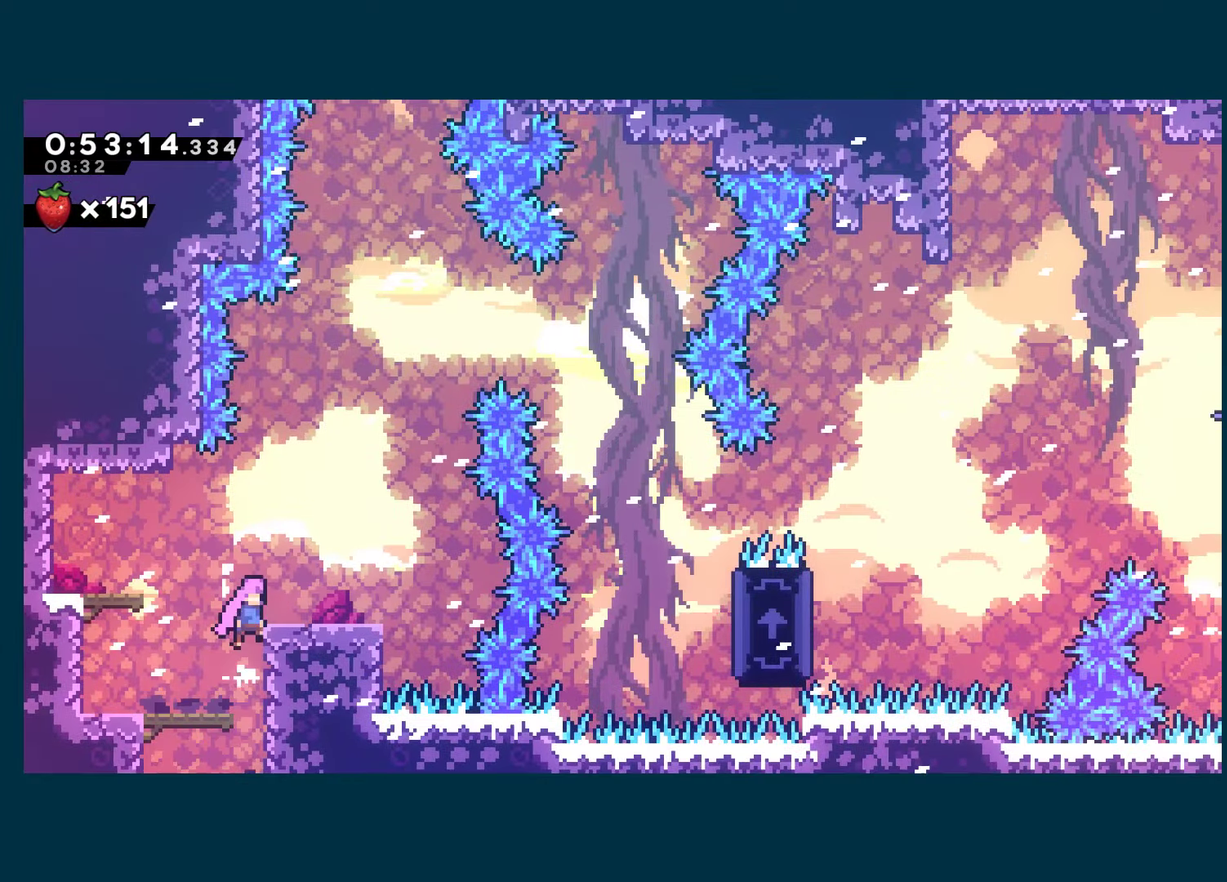
{"buttons": ["A", "DPAD_UP"], "left_stick": "center", "right_stick": "center", "events": [[16, "DPAD_RIGHT", "down"], [83, "A", "up"], [83, "R1", "up"], [300, "A", "down"], [383, "DPAD_RIGHT", "up"]]}
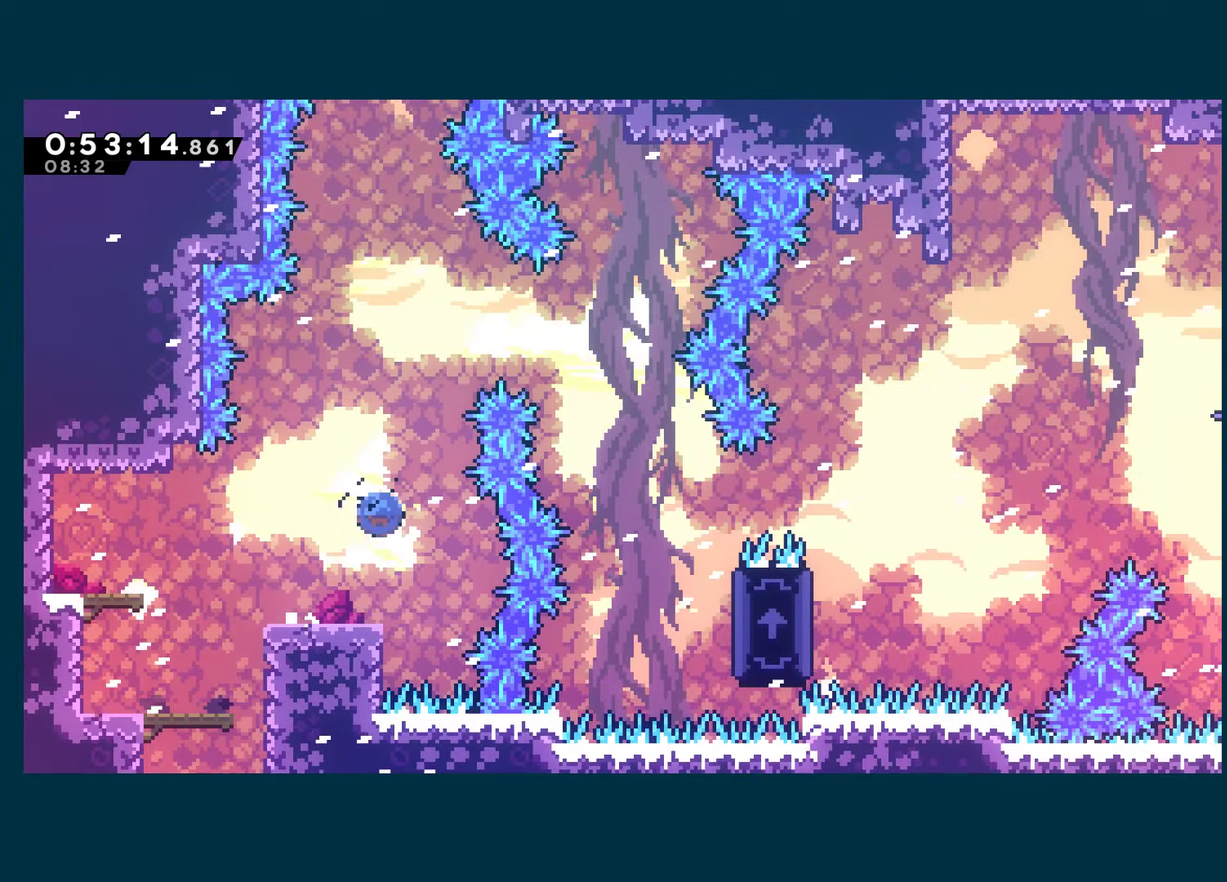
{"buttons": ["DPAD_RIGHT"], "left_stick": "center", "right_stick": "center", "events": [[16, "X", "down"], [33, "A", "up"], [200, "X", "up"], [300, "DPAD_RIGHT", "down"], [316, "DPAD_UP", "up"], [366, "X", "down"], [483, "X", "up"]]}
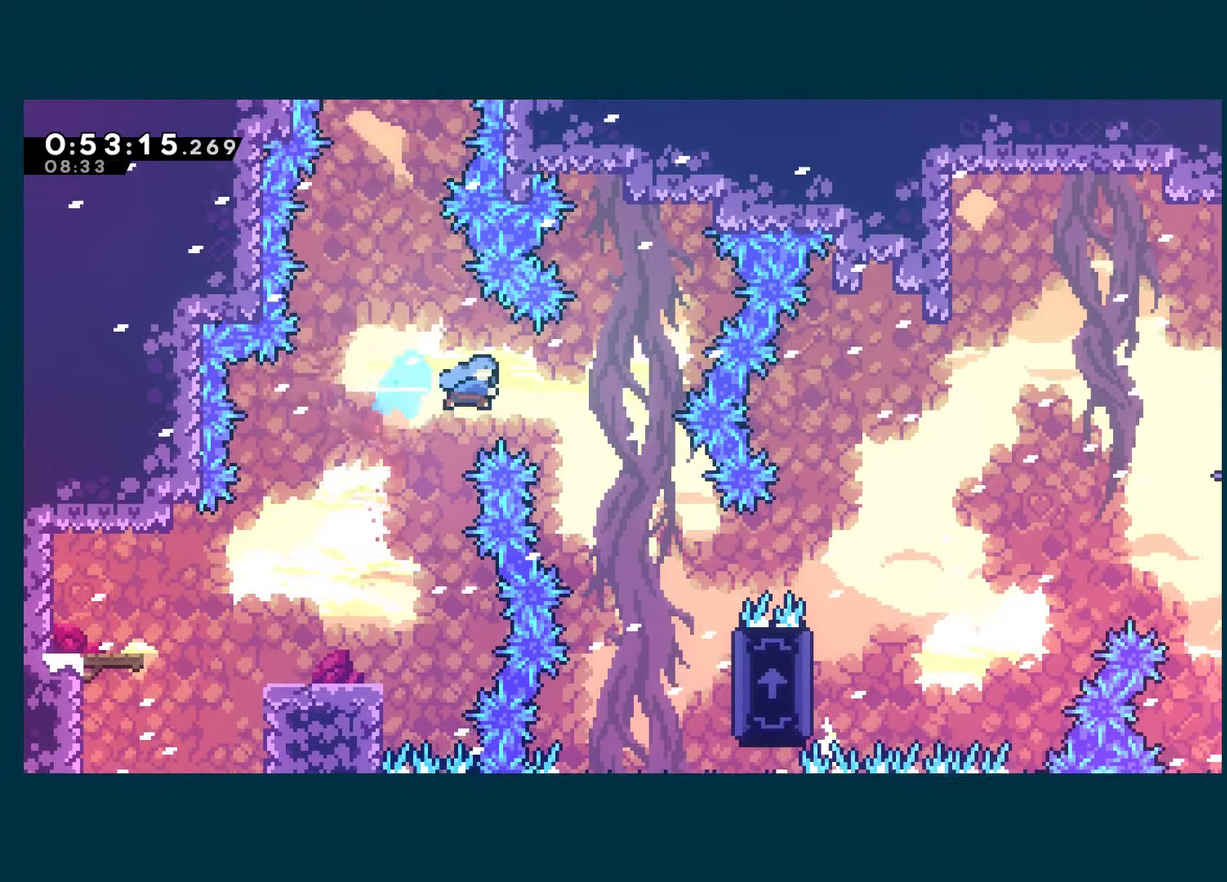
{"buttons": ["R1", "DPAD_RIGHT"], "left_stick": "center", "right_stick": "center", "events": [[50, "DPAD_RIGHT", "up"], [333, "DPAD_RIGHT", "down"], [483, "R1", "down"]]}
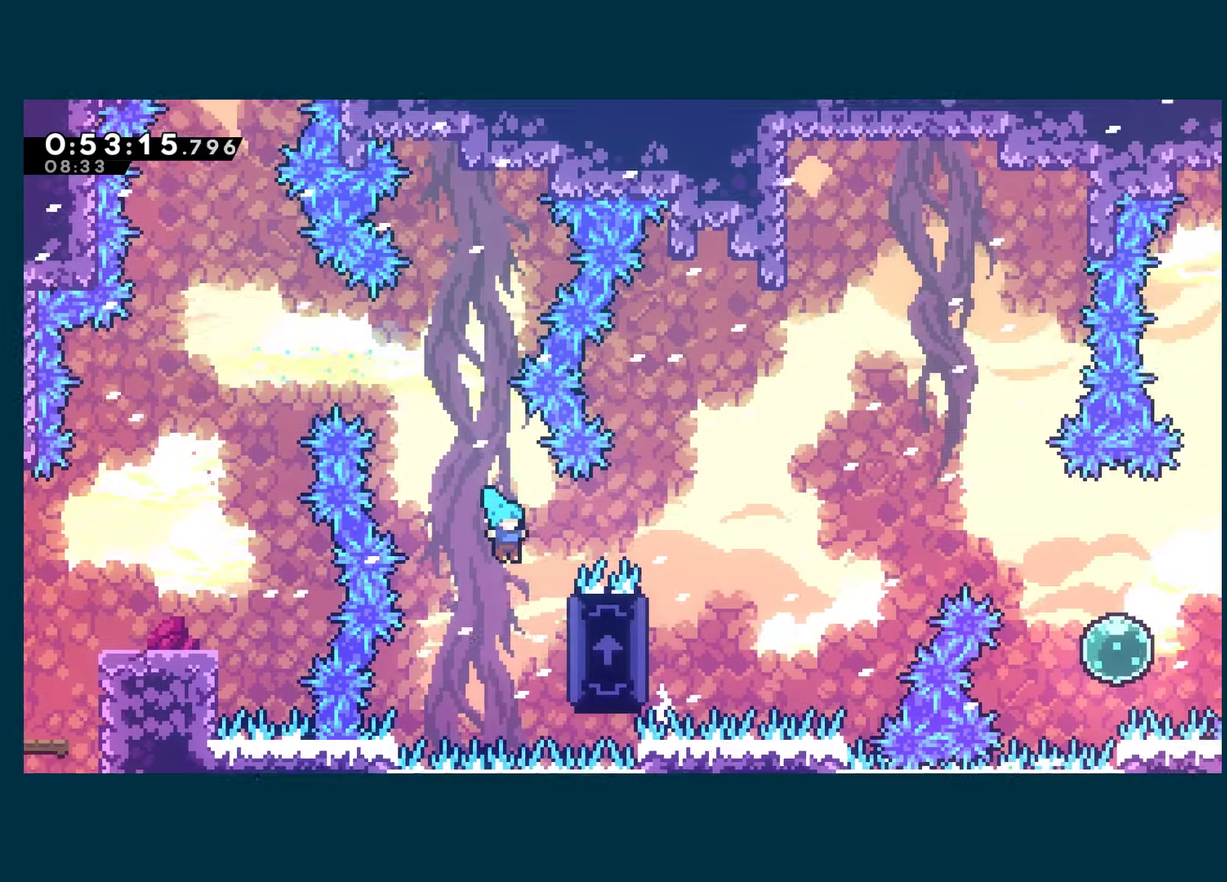
{"buttons": ["R1", "DPAD_LEFT"], "left_stick": "center", "right_stick": "center", "events": [[167, "DPAD_UP", "down"], [183, "DPAD_RIGHT", "up"], [367, "DPAD_LEFT", "down"], [383, "DPAD_UP", "up"]]}
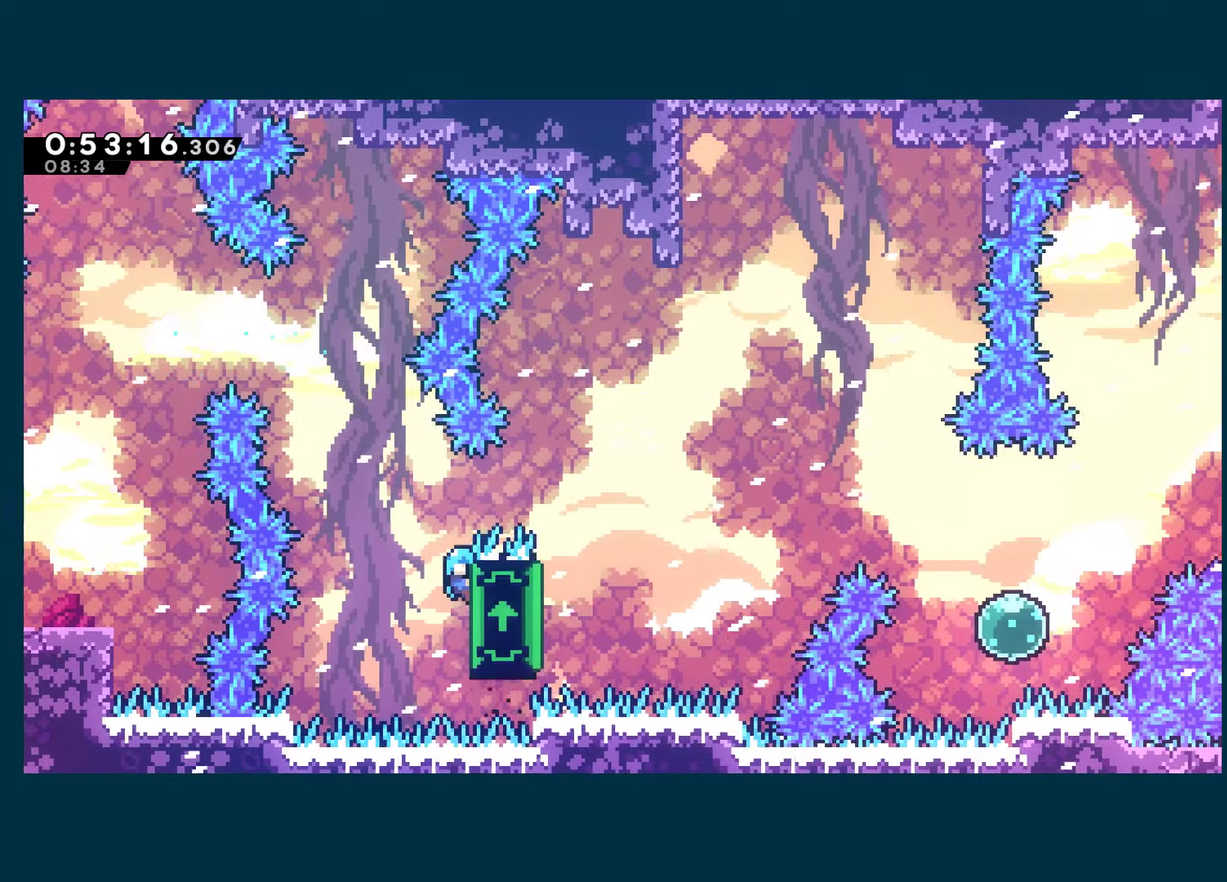
{"buttons": ["R1", "DPAD_LEFT"], "left_stick": "center", "right_stick": "center", "events": []}